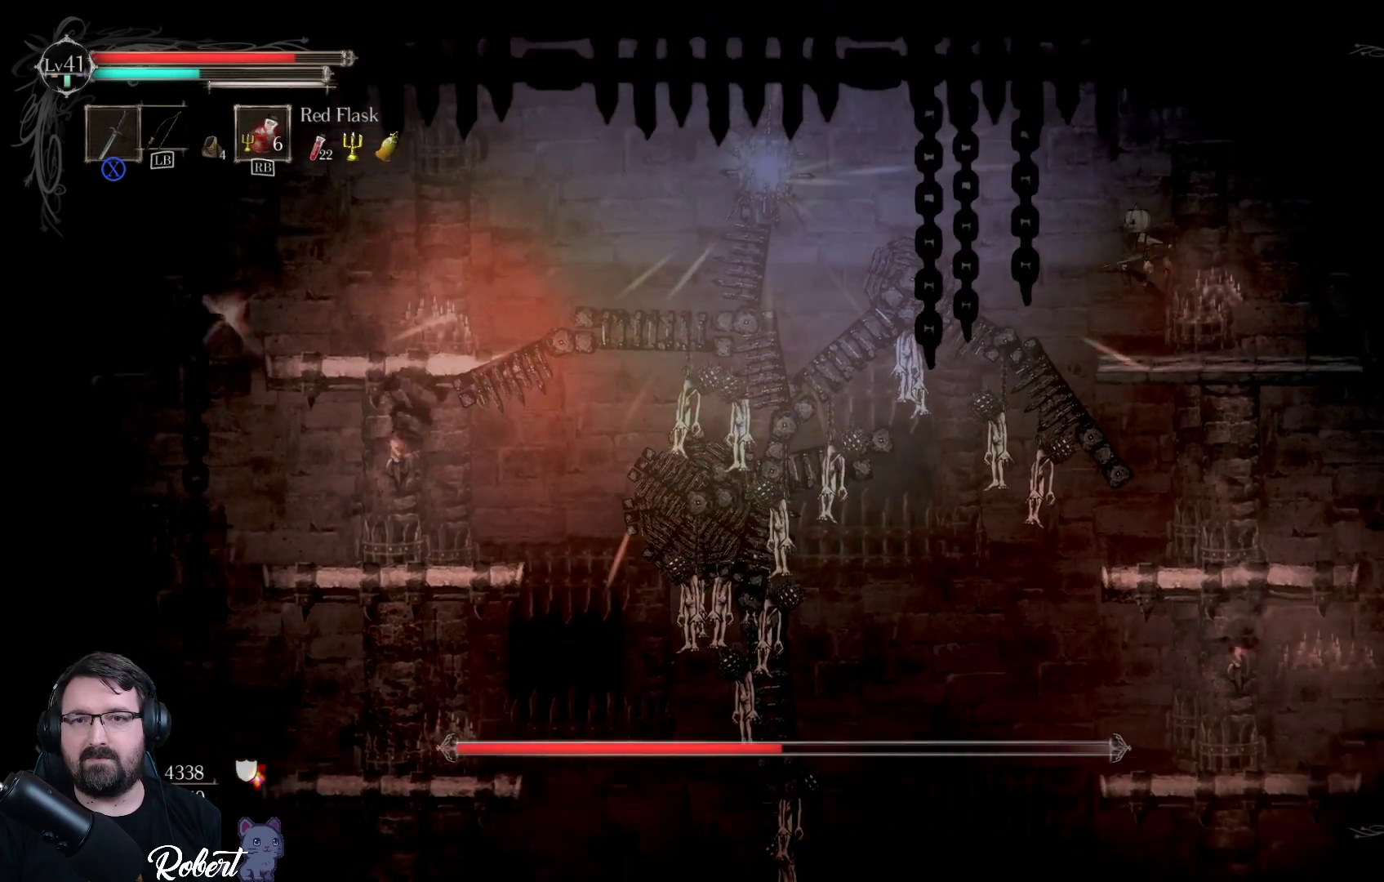
Gameplay with a controller (Xbox layout); each line is a JSON object with the inputs held at the frame after it. "events" lists button and stick changes between this image and that frame as [ms after this image, input, new state], when the widget could be followed in between.
{"buttons": [], "left_stick": "left", "right_stick": "center", "events": [[467, "A", "up"]]}
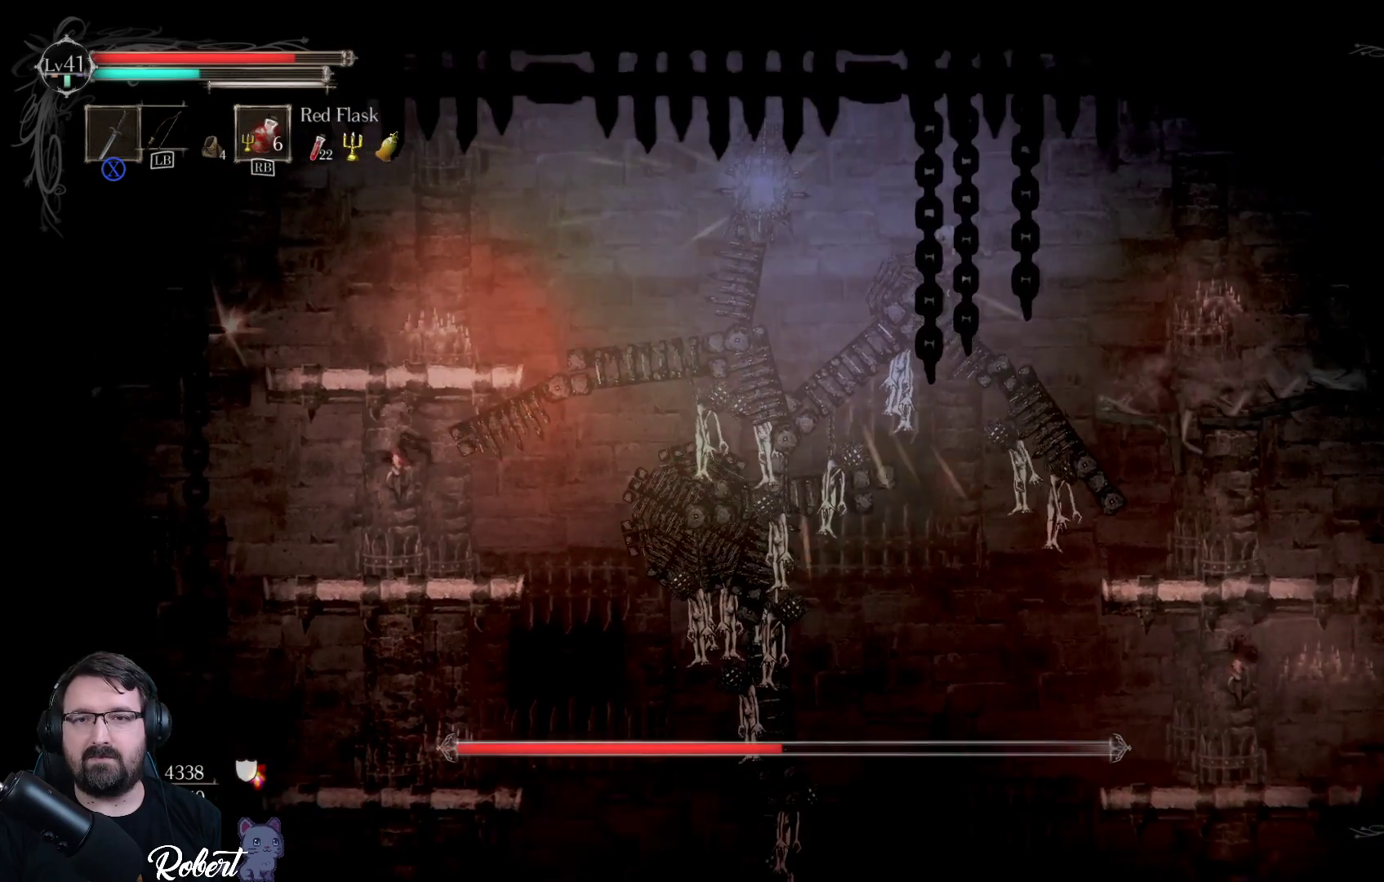
{"buttons": [], "left_stick": "left", "right_stick": "center", "events": [[100, "X", "down"], [233, "X", "up"], [333, "X", "down"], [433, "X", "up"]]}
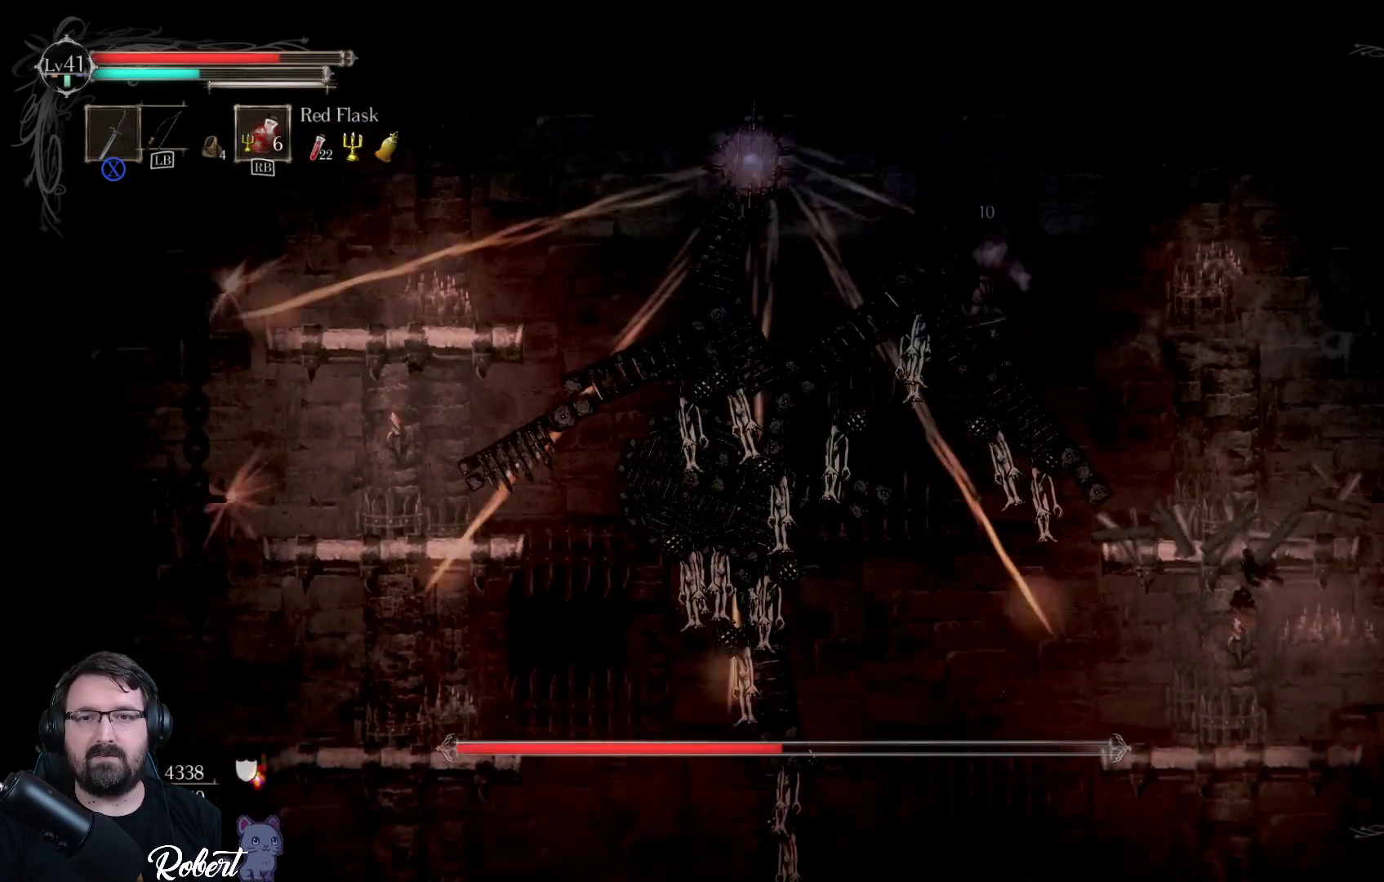
{"buttons": ["X"], "left_stick": "left", "right_stick": "center", "events": [[33, "X", "down"], [133, "X", "up"], [267, "X", "down"], [367, "X", "up"], [467, "X", "down"]]}
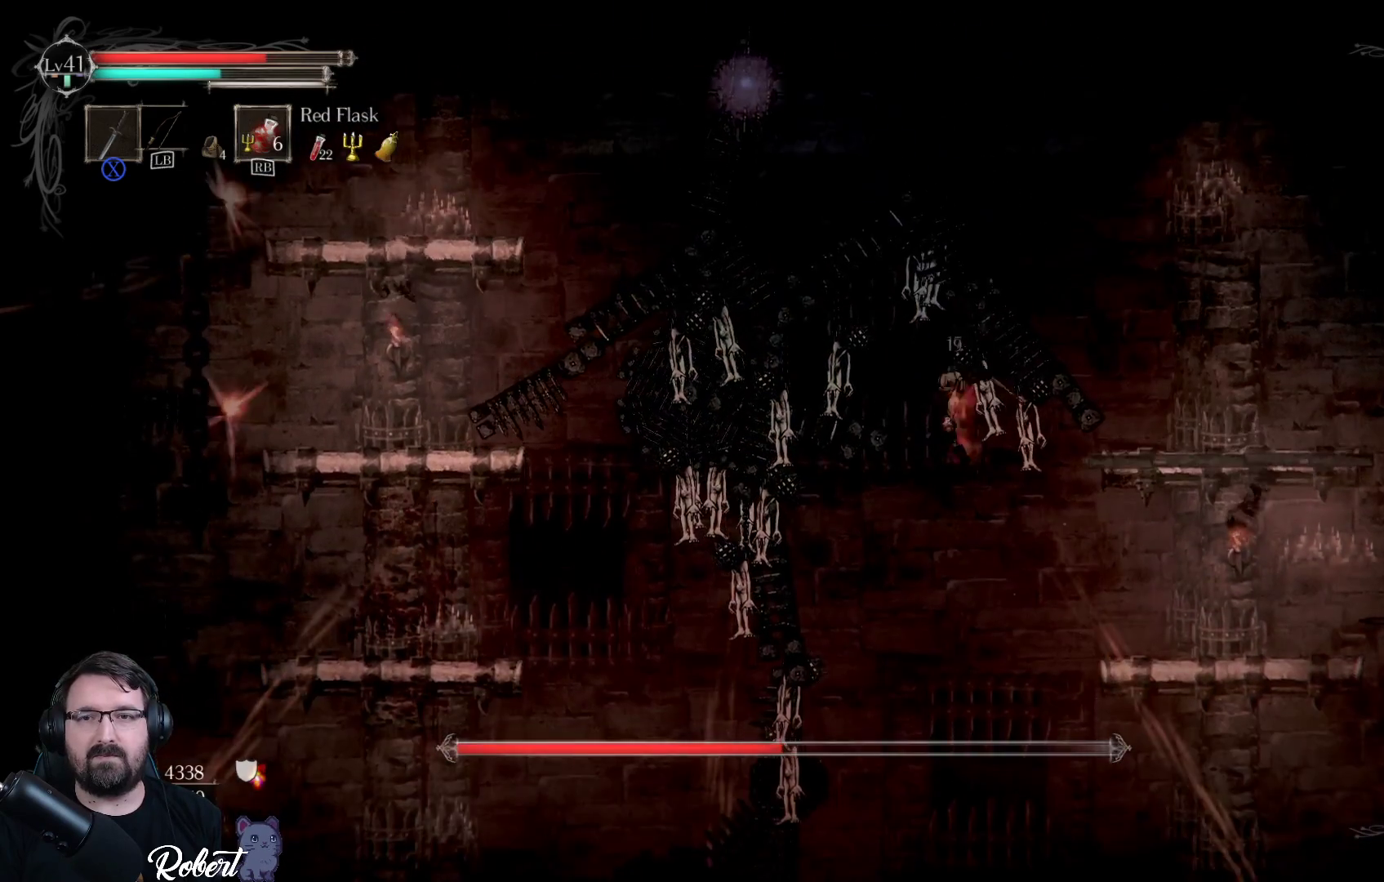
{"buttons": [], "left_stick": "left", "right_stick": "center", "events": [[33, "X", "up"], [133, "X", "down"], [233, "X", "up"], [333, "X", "down"], [400, "X", "up"]]}
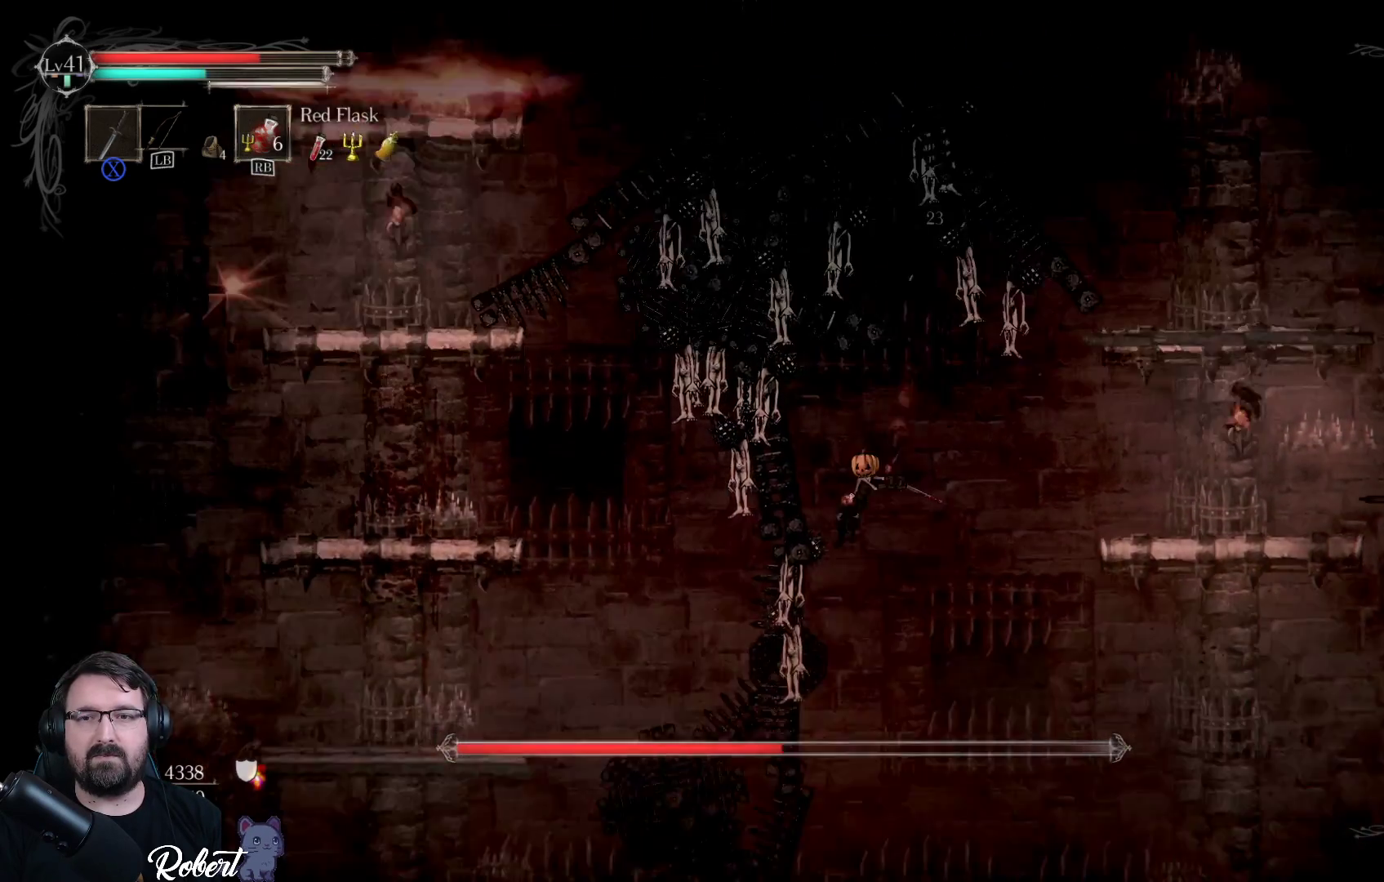
{"buttons": [], "left_stick": "up-left", "right_stick": "center", "events": [[33, "X", "down"], [133, "X", "up"], [233, "X", "down"], [333, "X", "up"], [400, "left_stick", "up-left"]]}
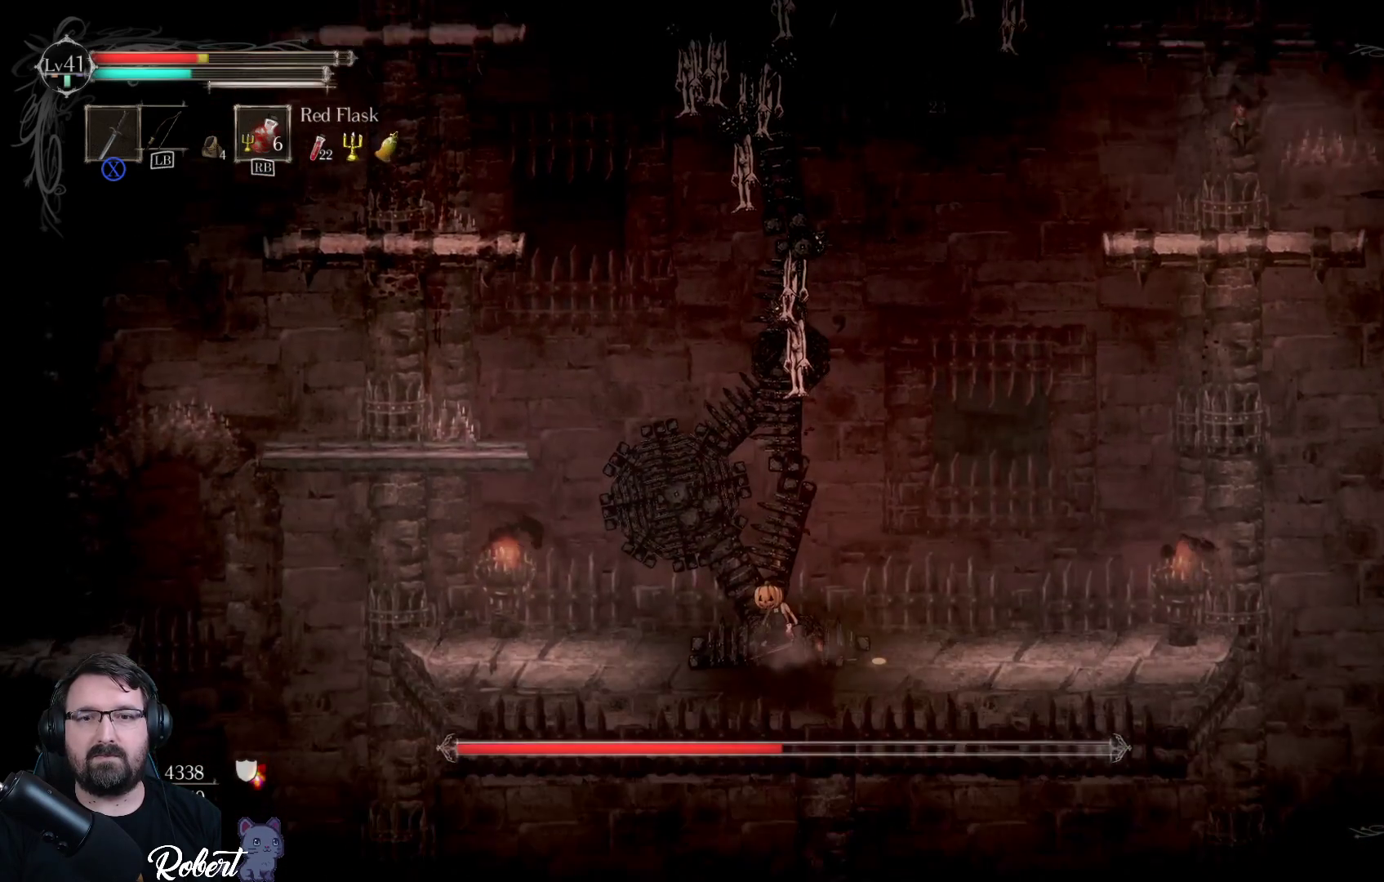
{"buttons": ["R1"], "left_stick": "up-left", "right_stick": "center", "events": [[67, "left_stick", "center"], [267, "left_stick", "up-left"], [467, "R1", "down"]]}
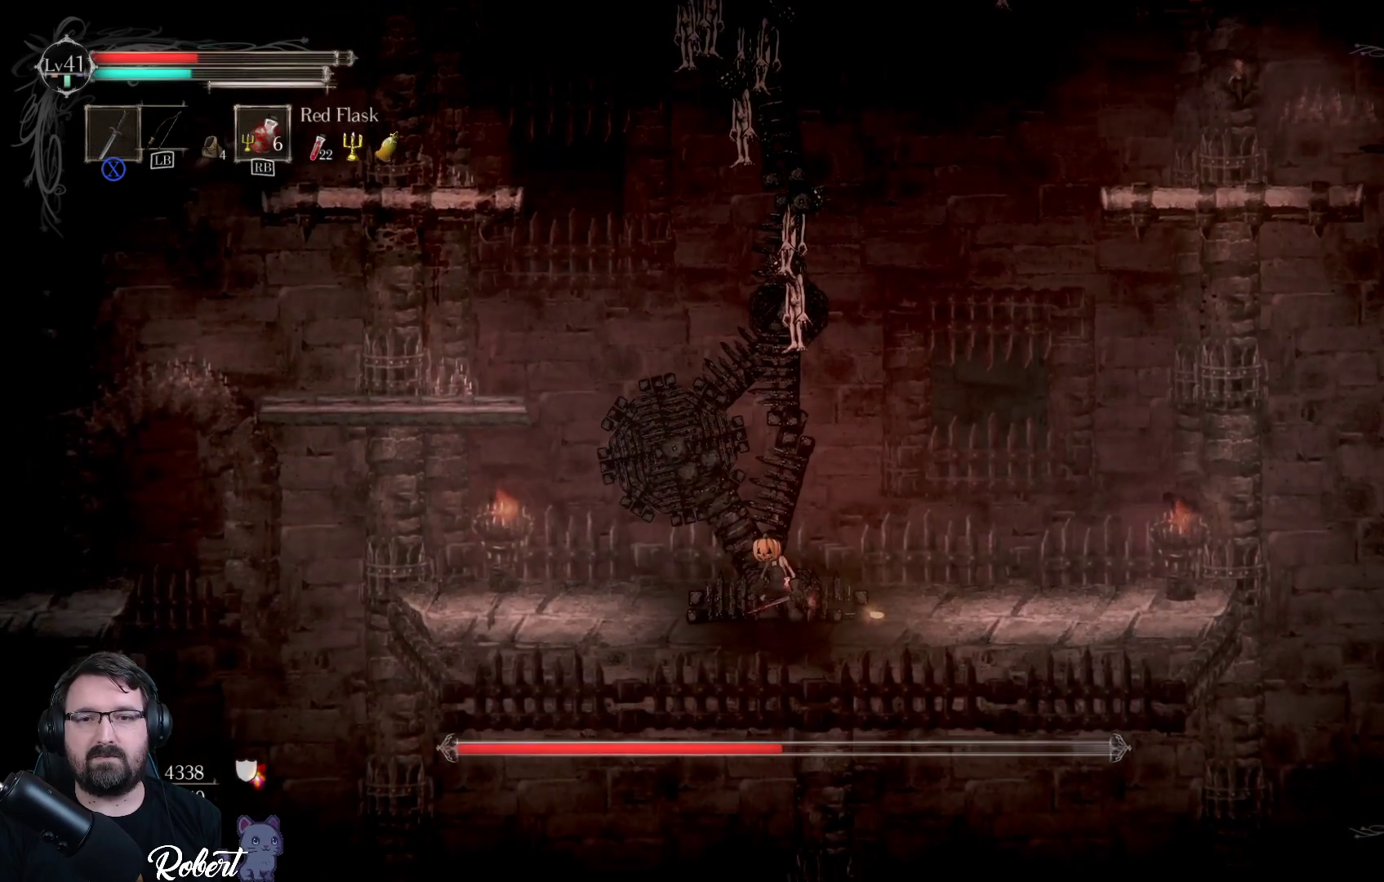
{"buttons": [], "left_stick": "up-left", "right_stick": "center", "events": [[100, "R1", "up"]]}
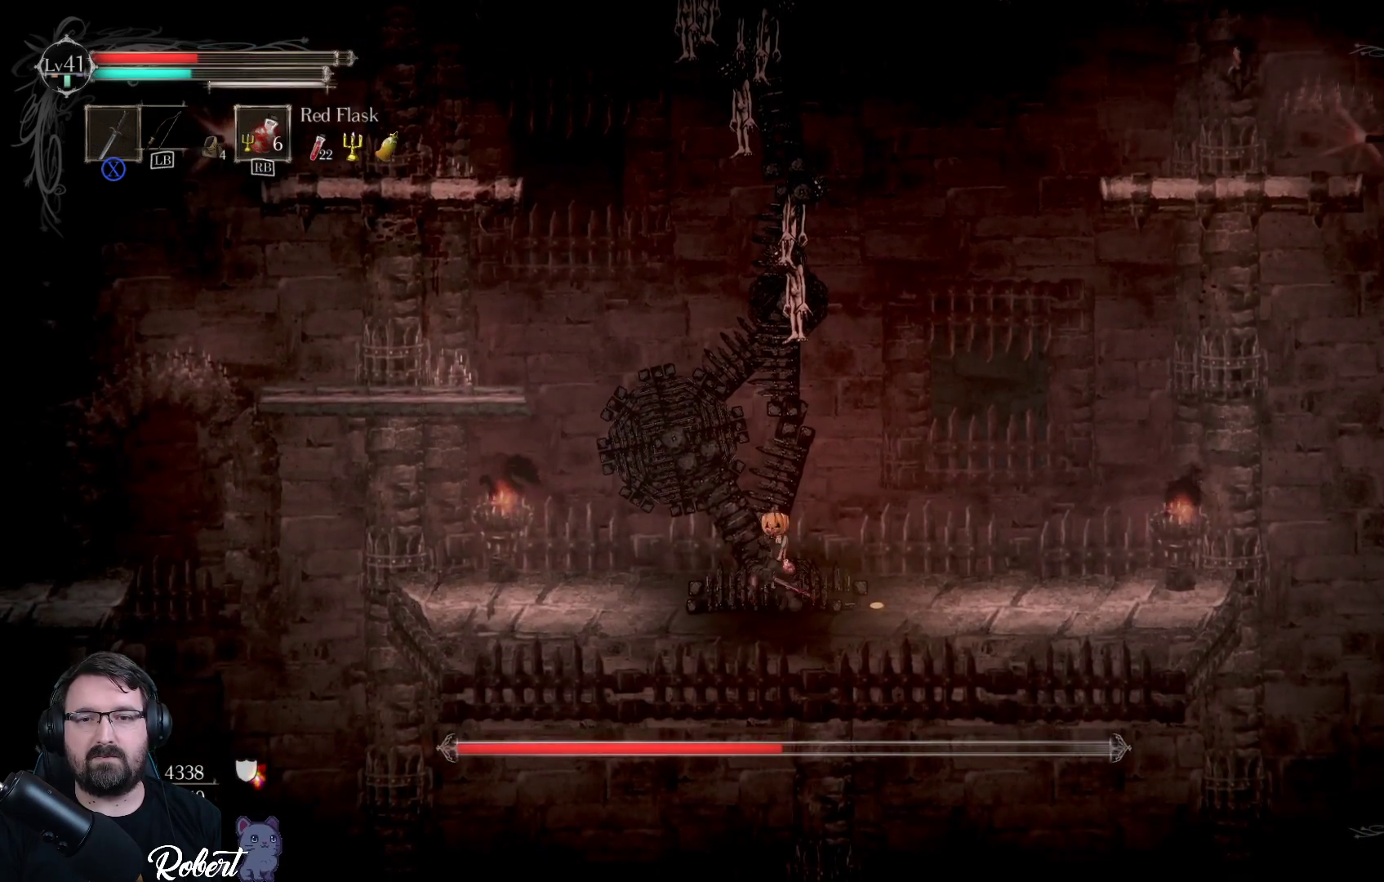
{"buttons": [], "left_stick": "up-left", "right_stick": "center", "events": []}
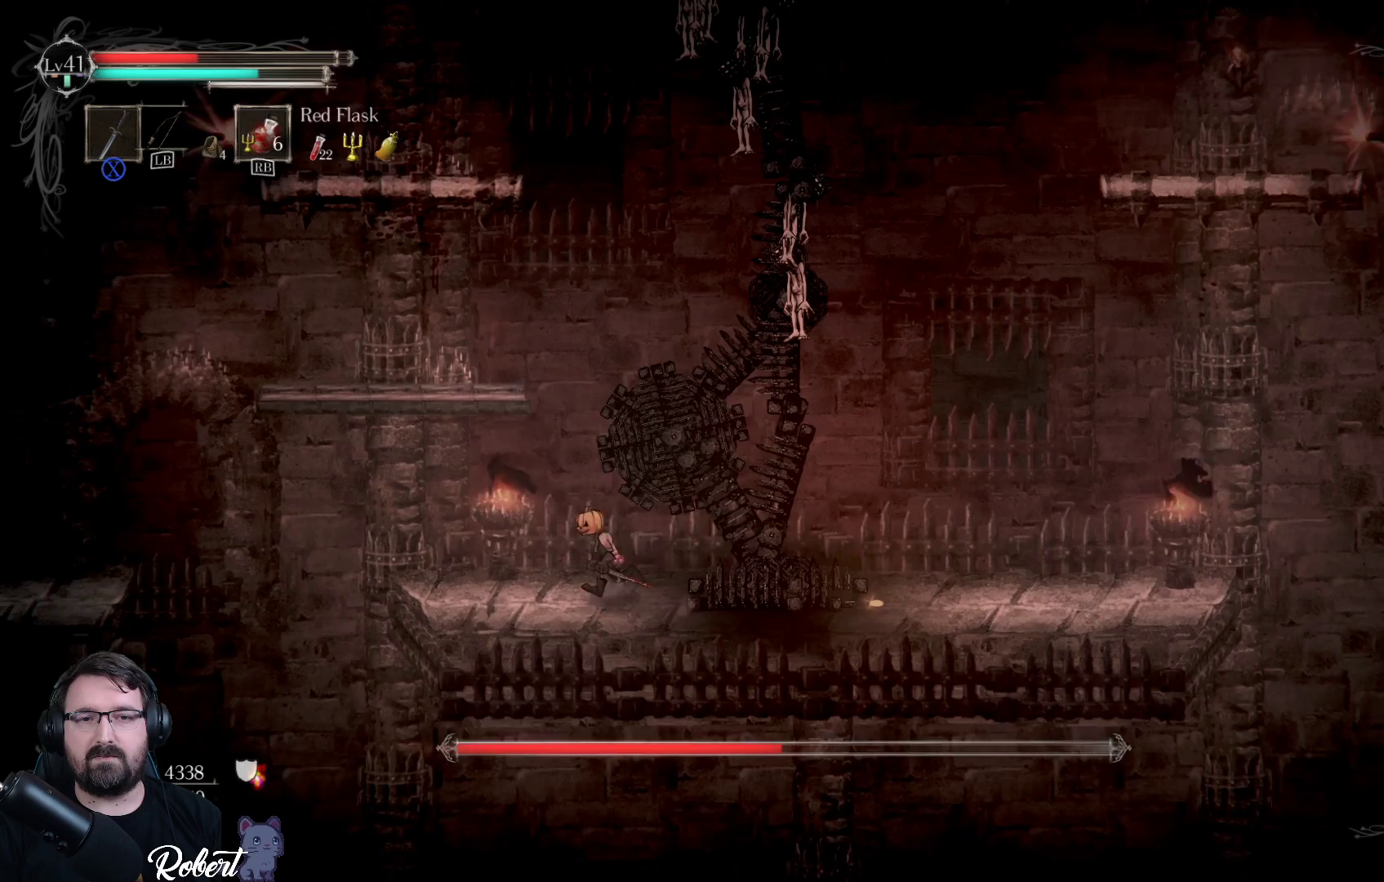
{"buttons": [], "left_stick": "up-left", "right_stick": "center", "events": [[67, "A", "down"], [233, "A", "up"]]}
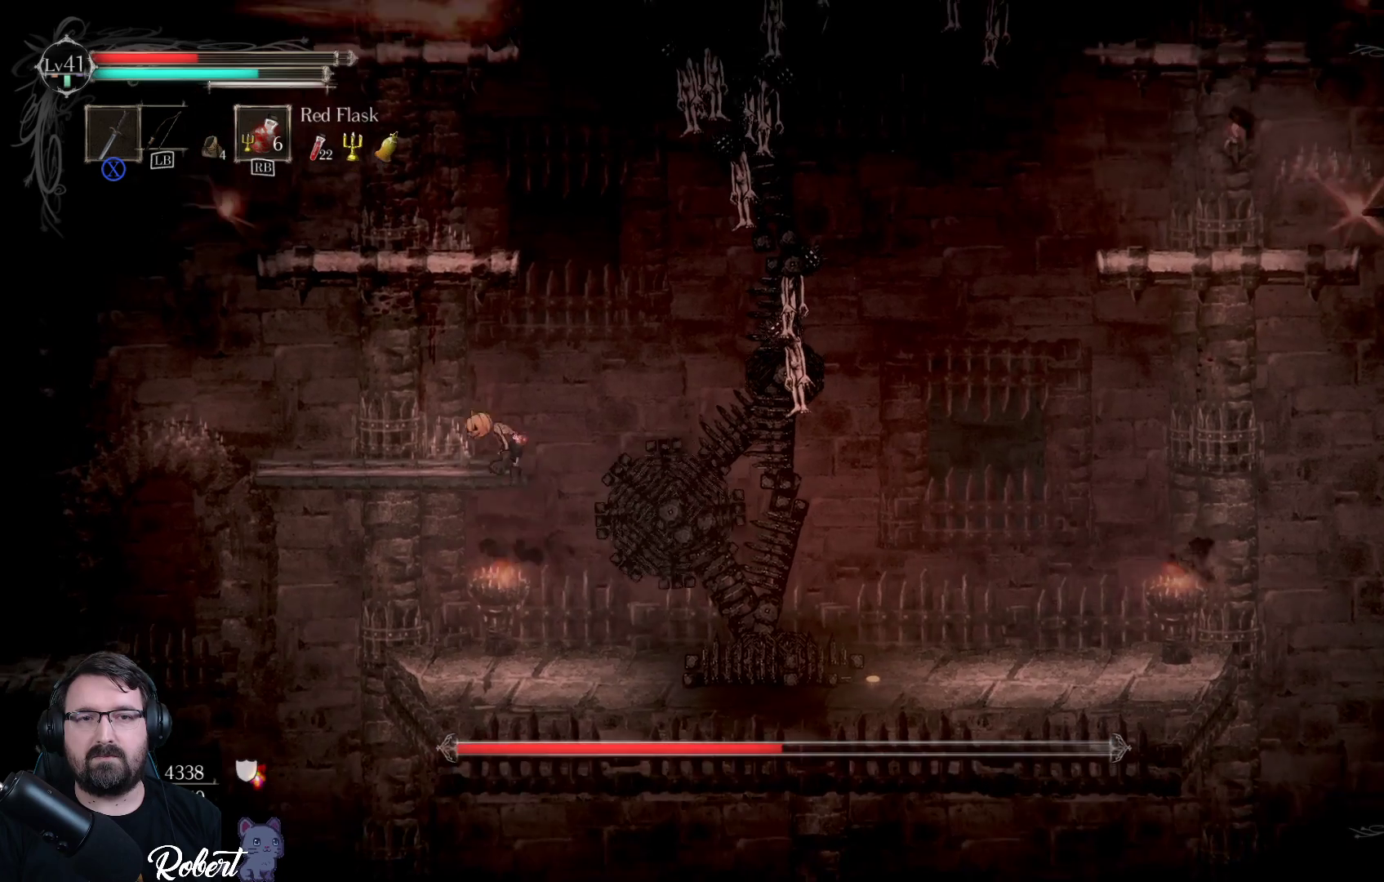
{"buttons": [], "left_stick": "up-left", "right_stick": "center", "events": [[133, "left_stick", "center"], [367, "left_stick", "up-left"]]}
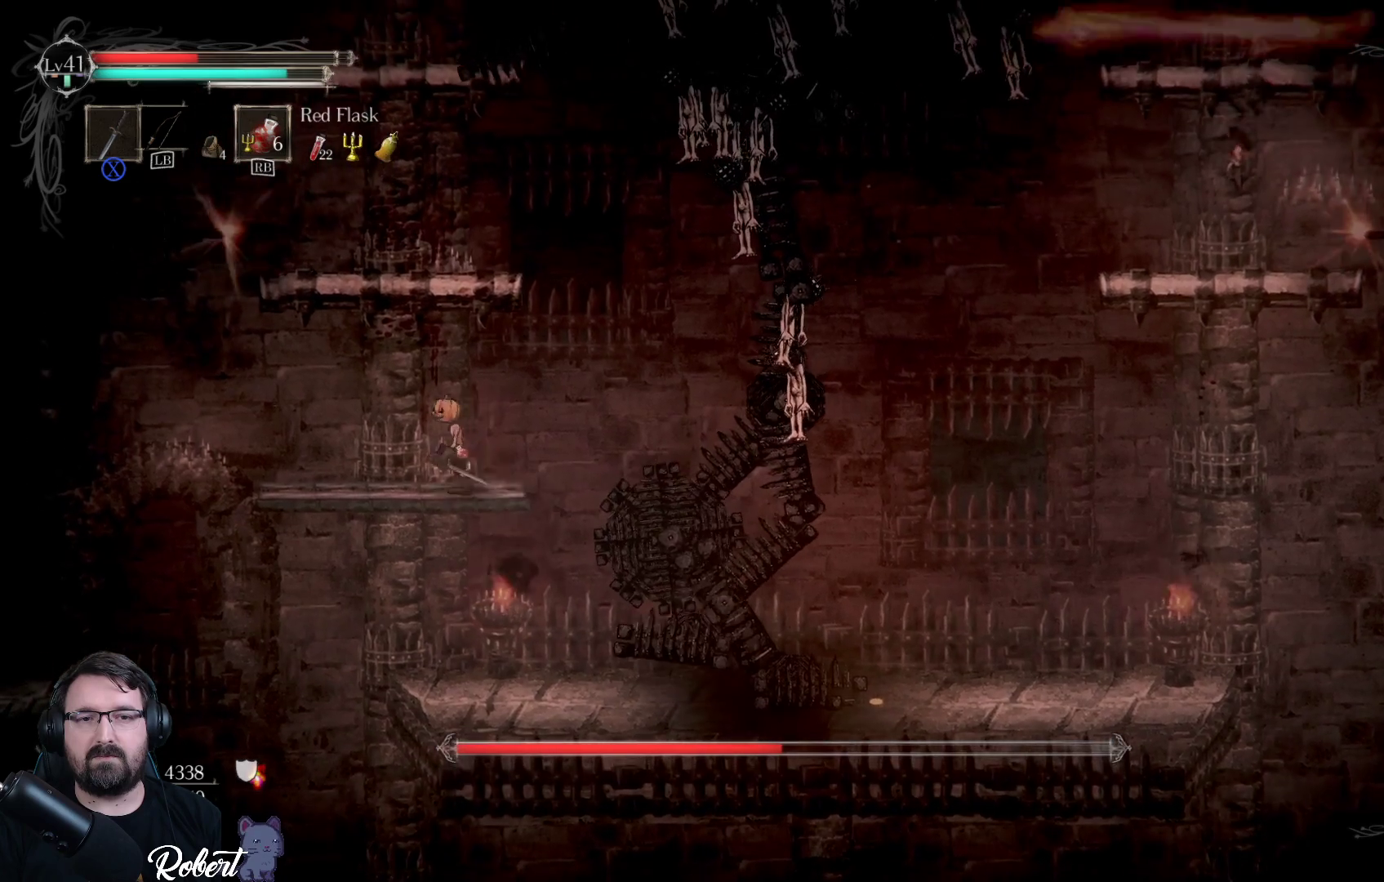
{"buttons": [], "left_stick": "down", "right_stick": "center", "events": [[67, "left_stick", "up-right"], [167, "left_stick", "right"], [367, "left_stick", "down"]]}
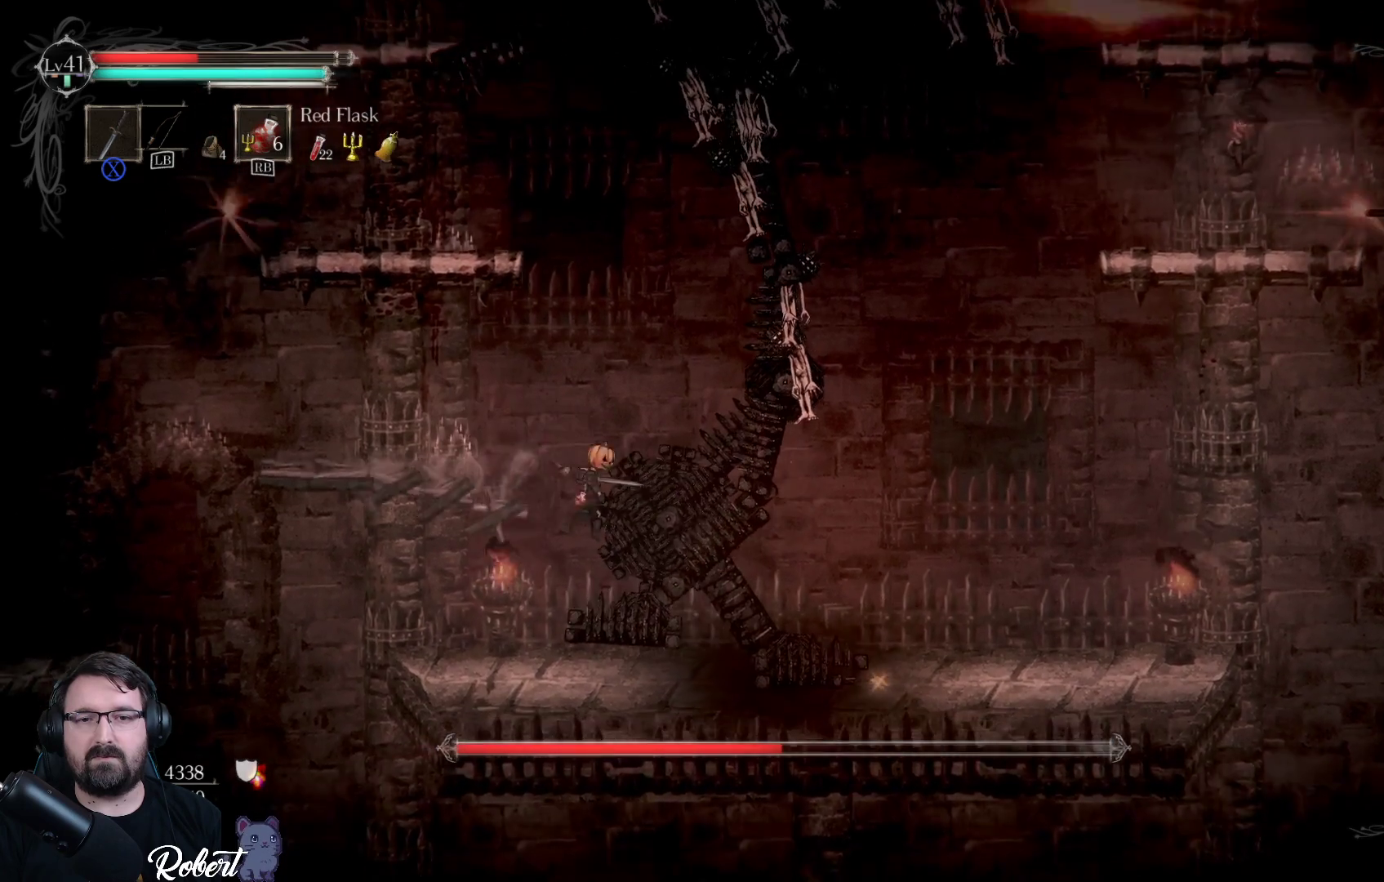
{"buttons": [], "left_stick": "right", "right_stick": "center", "events": [[67, "left_stick", "right"]]}
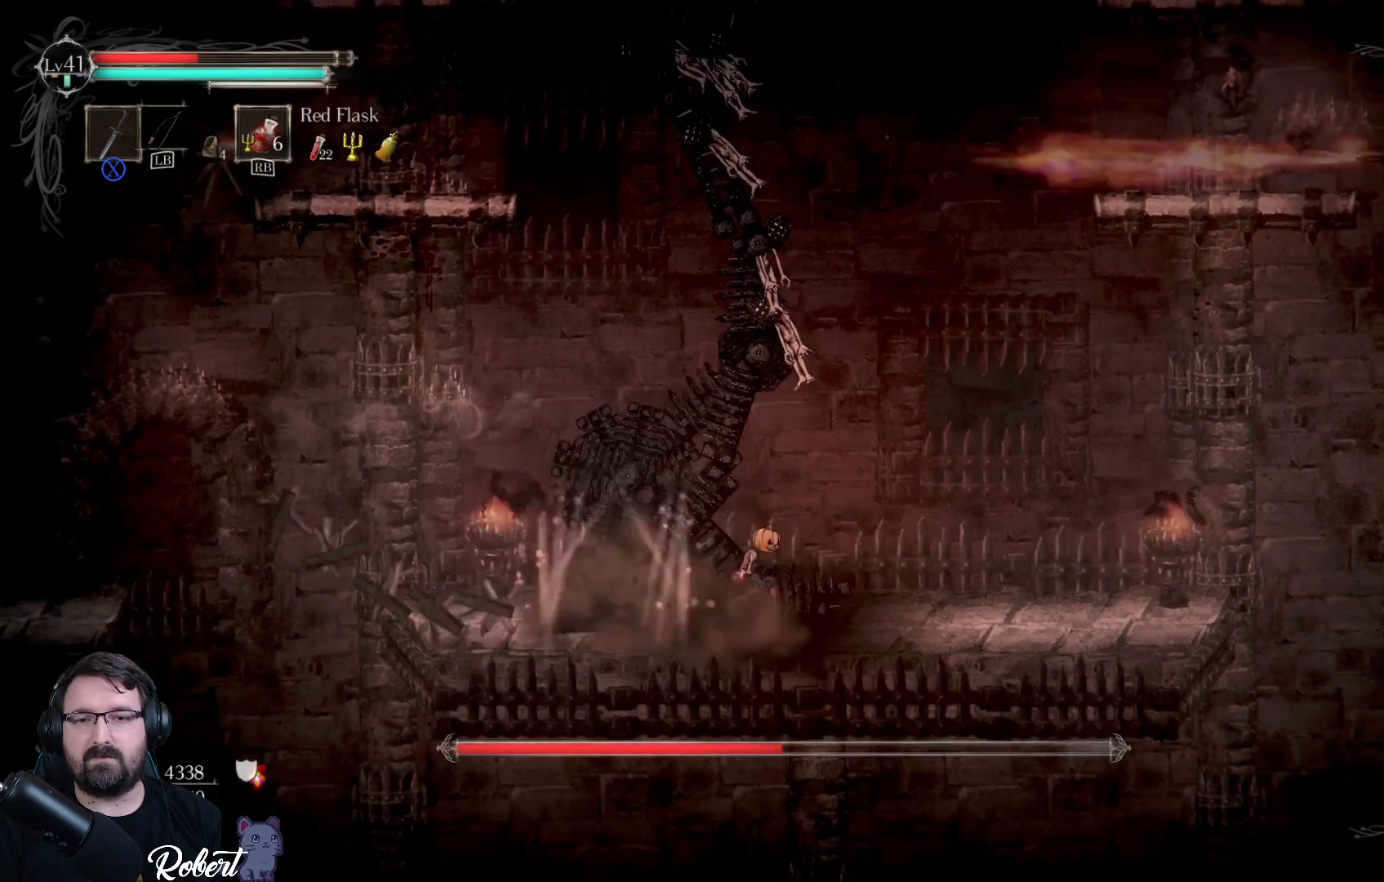
{"buttons": [], "left_stick": "right", "right_stick": "center", "events": []}
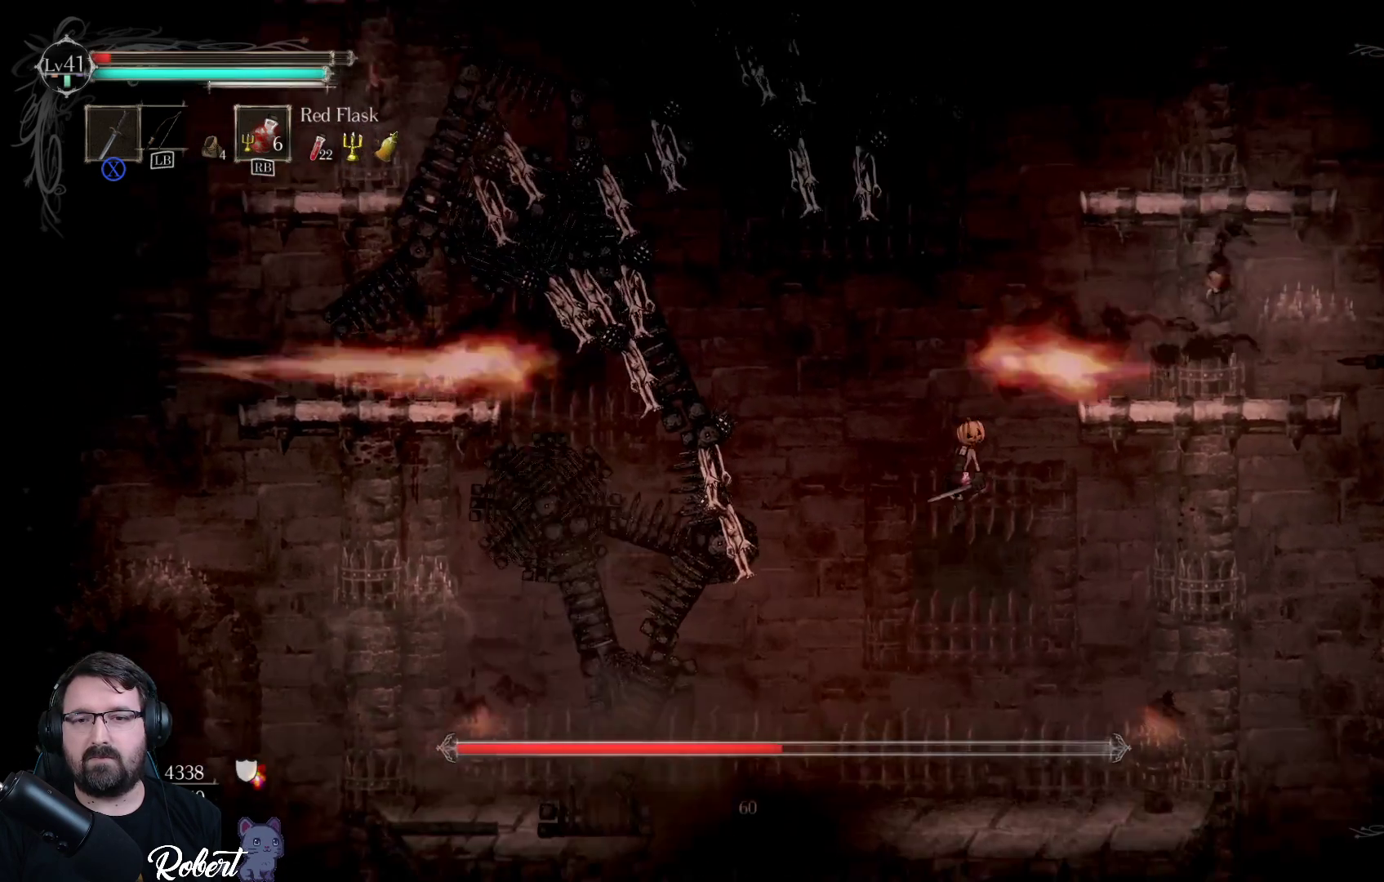
{"buttons": [], "left_stick": "center", "right_stick": "center", "events": [[133, "left_stick", "up-left"], [400, "left_stick", "center"]]}
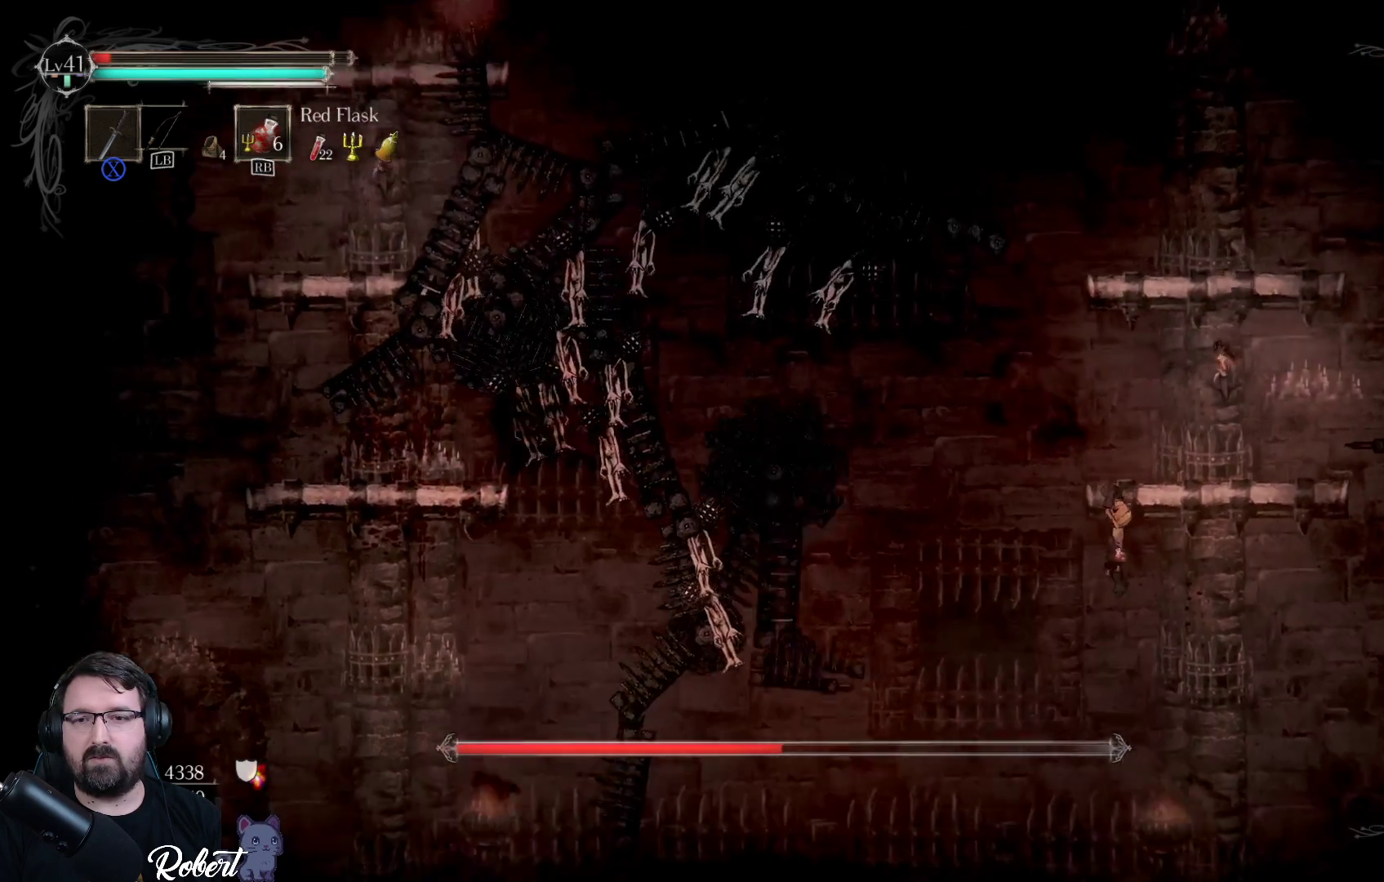
{"buttons": [], "left_stick": "up-right", "right_stick": "center", "events": [[400, "left_stick", "up-right"]]}
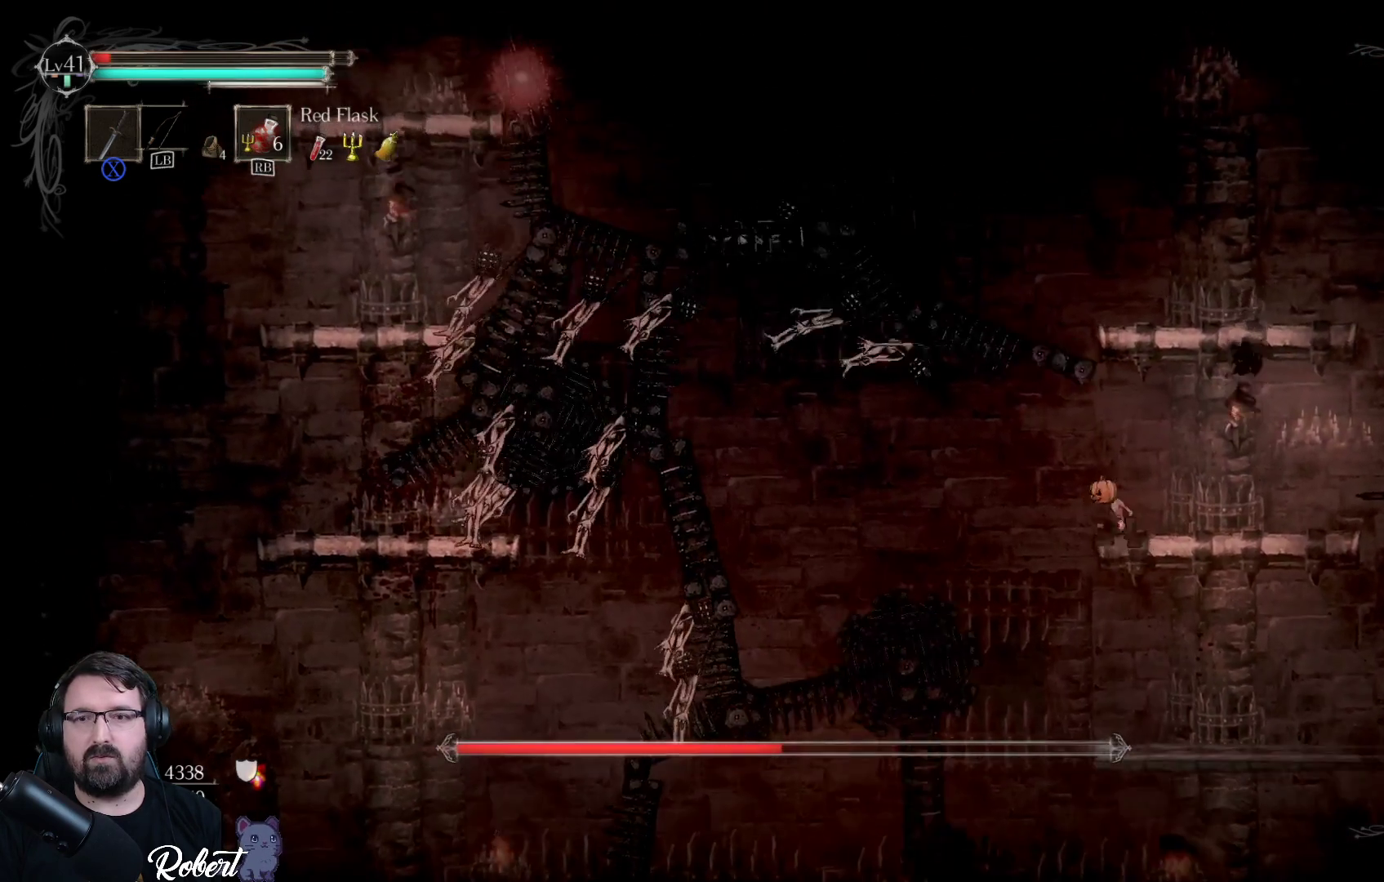
{"buttons": [], "left_stick": "up-right", "right_stick": "center", "events": [[100, "R1", "down"], [200, "R1", "up"], [367, "R1", "down"], [433, "R1", "up"]]}
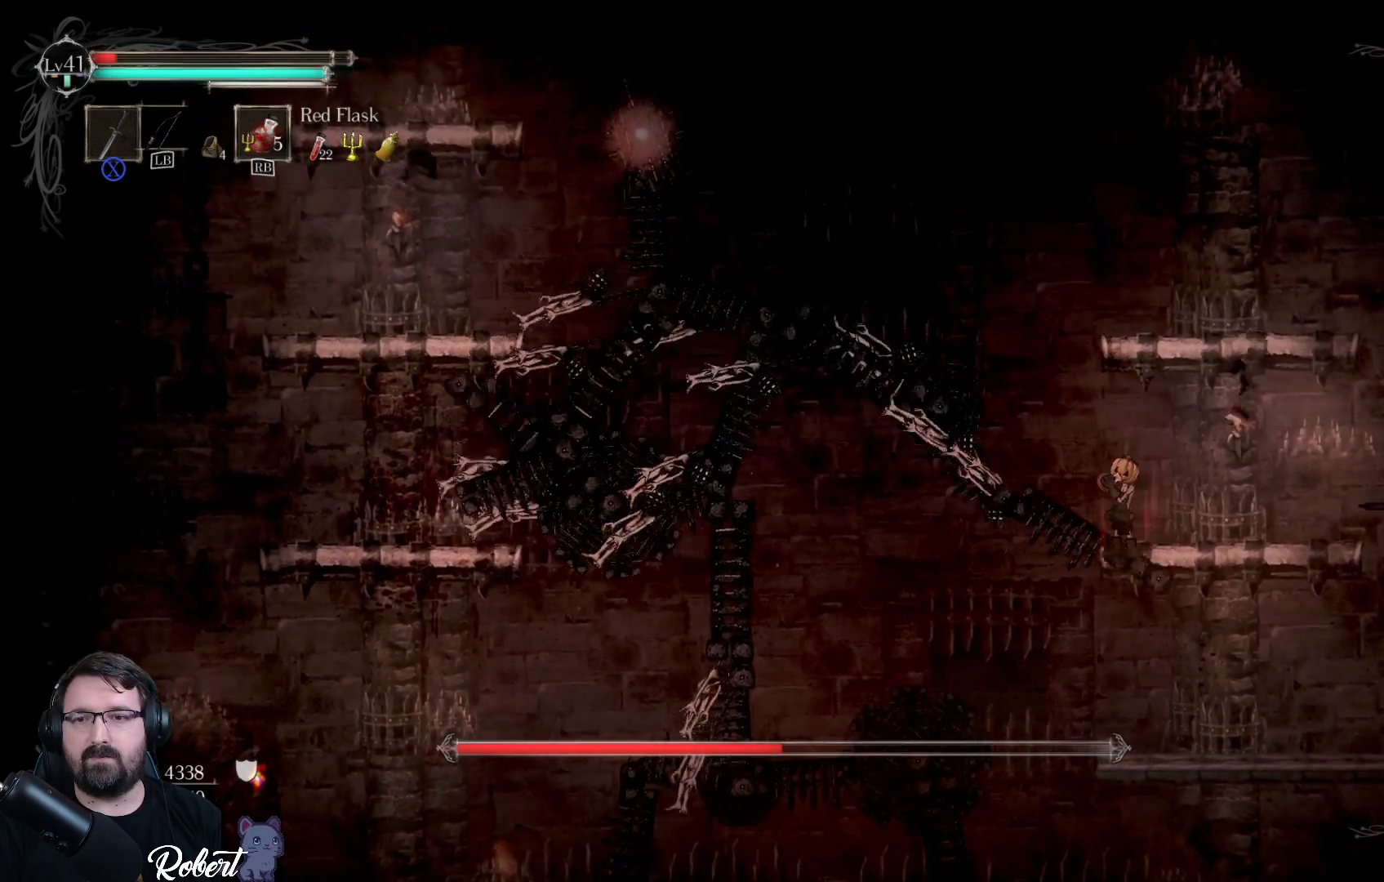
{"buttons": [], "left_stick": "up-right", "right_stick": "center", "events": []}
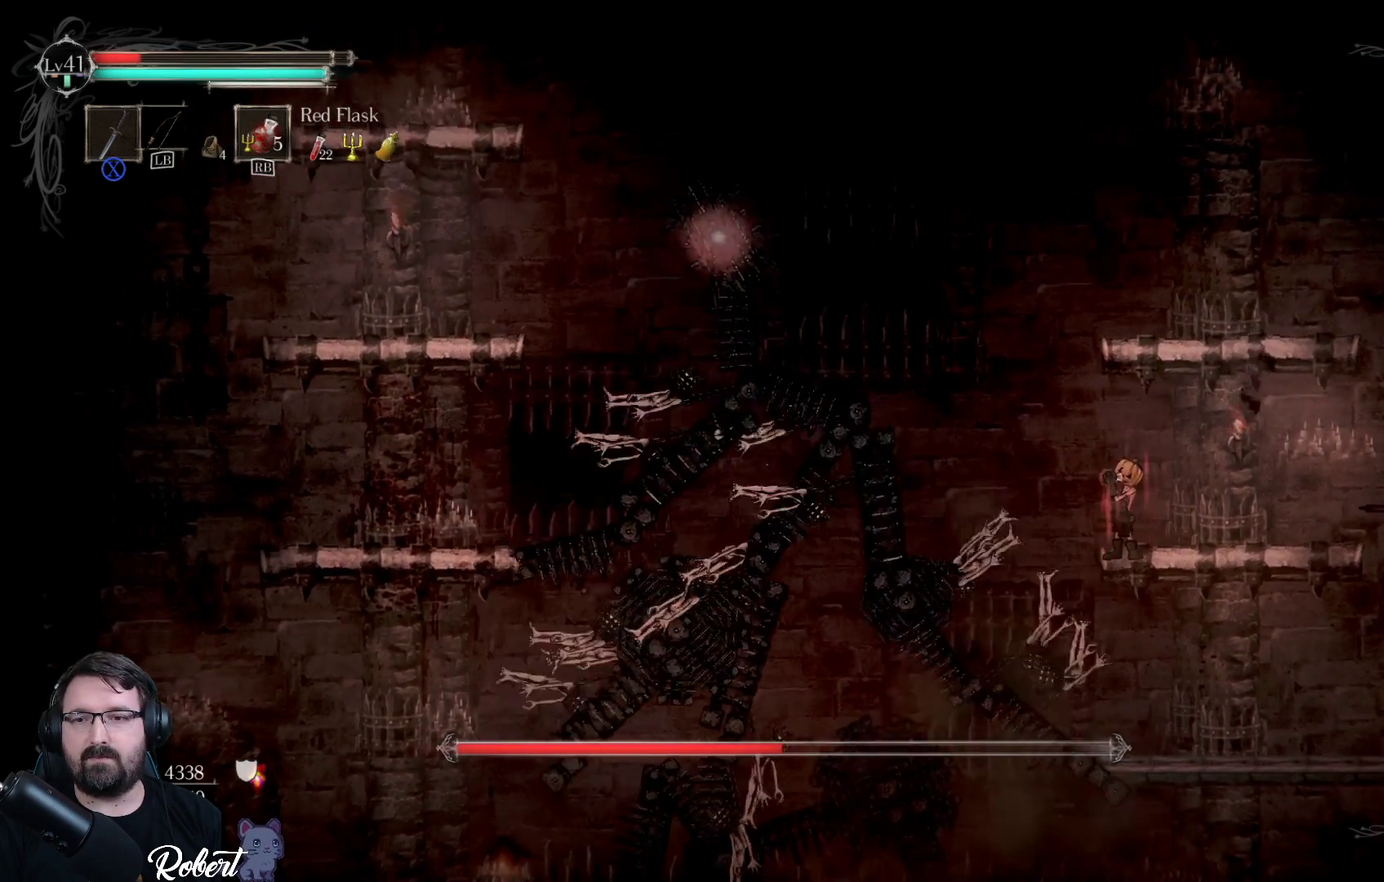
{"buttons": [], "left_stick": "up-right", "right_stick": "center", "events": [[400, "A", "down"], [500, "A", "up"]]}
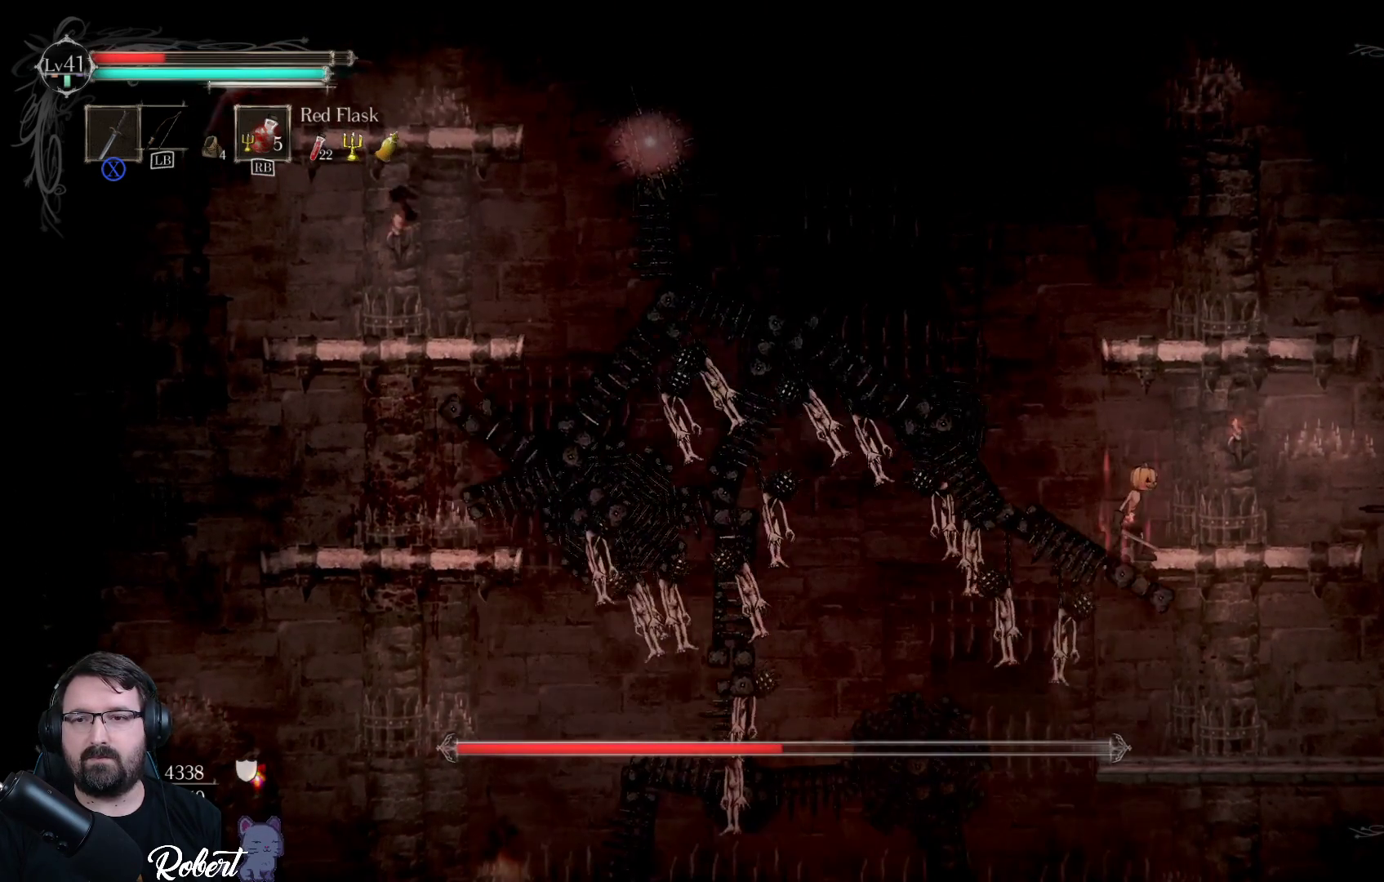
{"buttons": [], "left_stick": "up-right", "right_stick": "center", "events": [[133, "A", "down"], [233, "A", "up"], [400, "A", "down"], [500, "A", "up"]]}
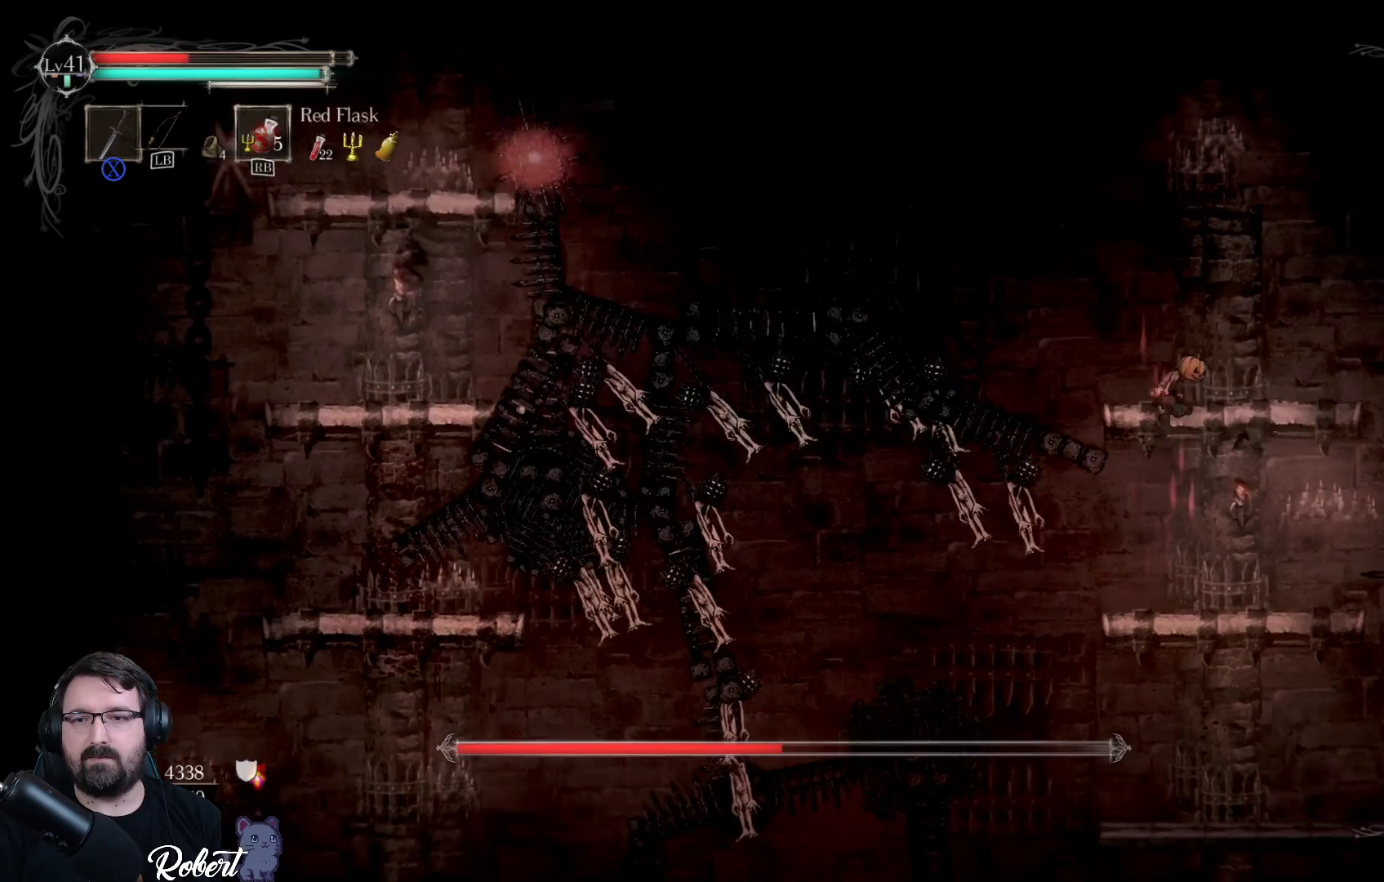
{"buttons": [], "left_stick": "up-right", "right_stick": "center", "events": []}
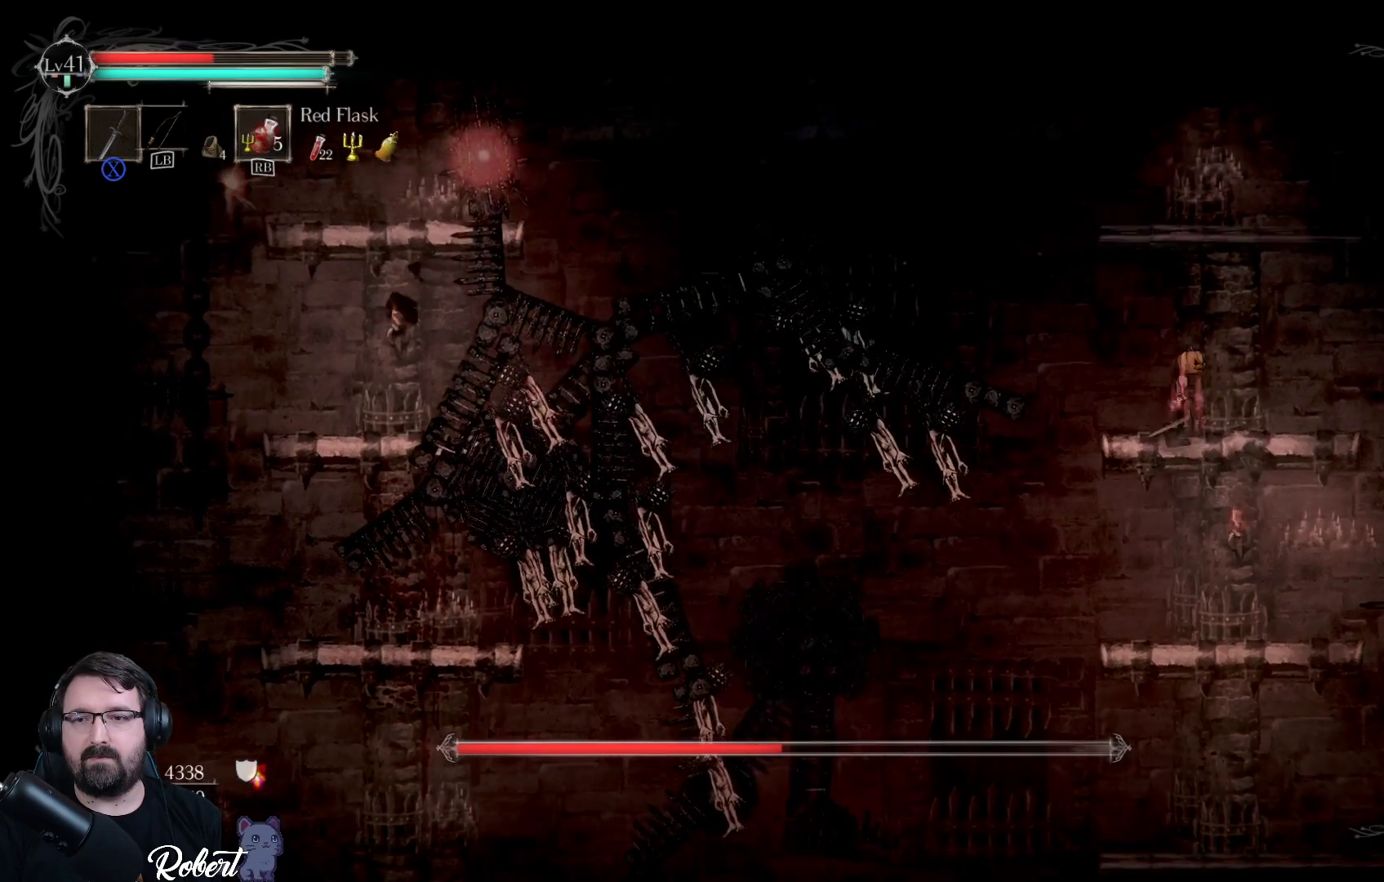
{"buttons": [], "left_stick": "up", "right_stick": "center", "events": [[167, "A", "down"], [233, "left_stick", "up"], [267, "A", "up"]]}
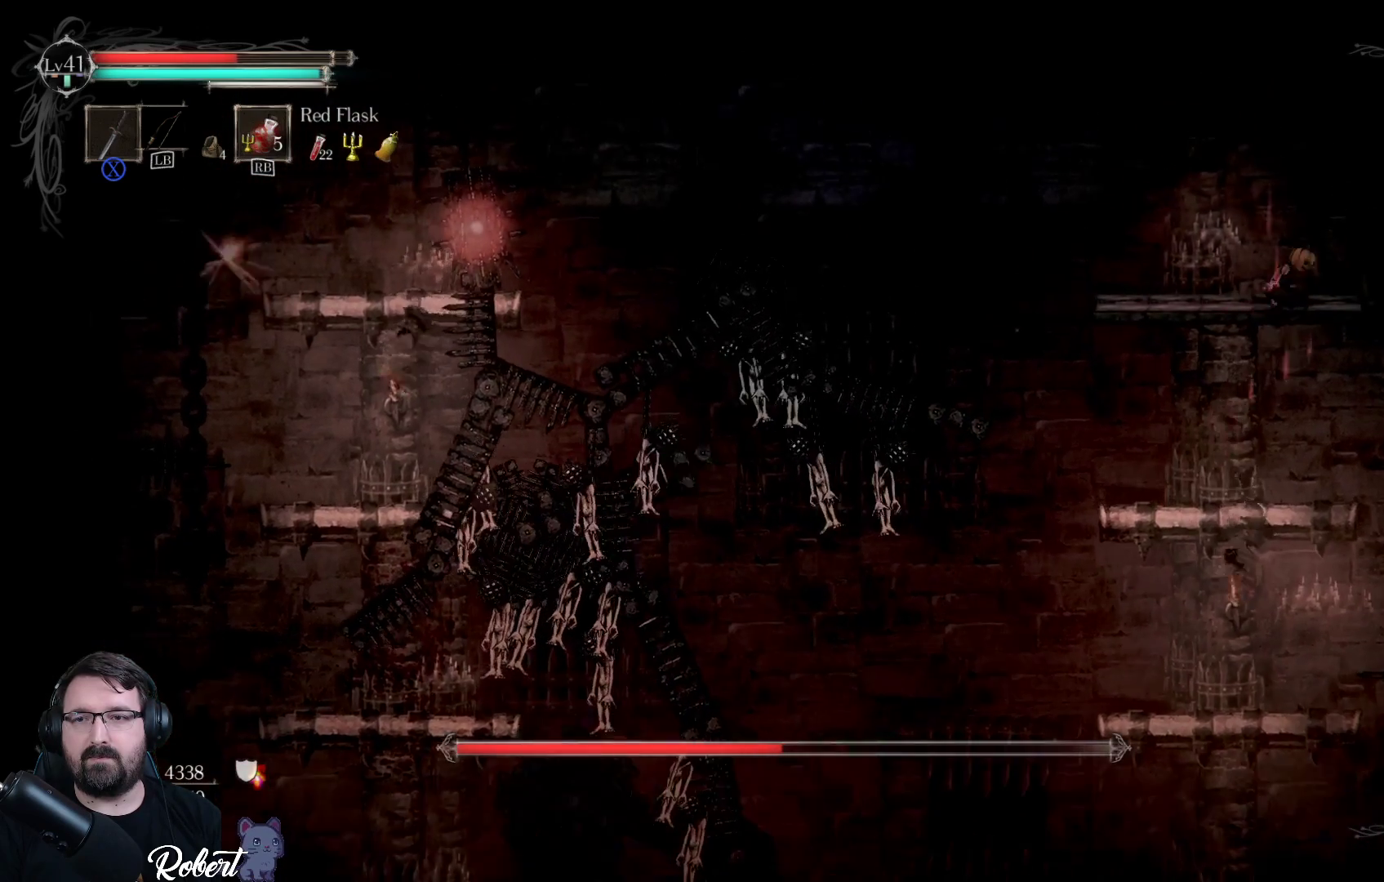
{"buttons": [], "left_stick": "up-left", "right_stick": "center", "events": [[167, "left_stick", "up-left"]]}
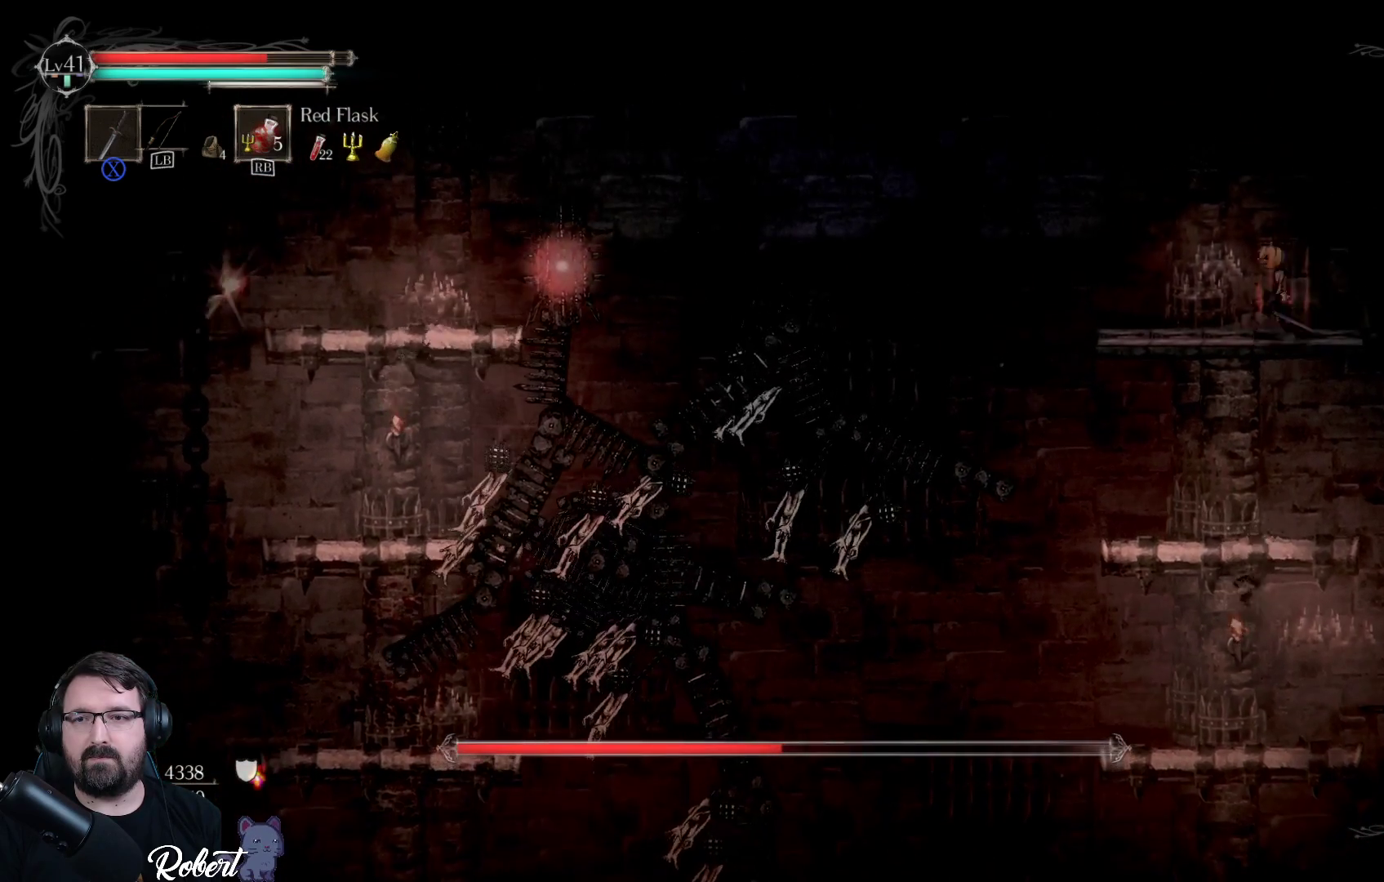
{"buttons": [], "left_stick": "up-left", "right_stick": "center", "events": []}
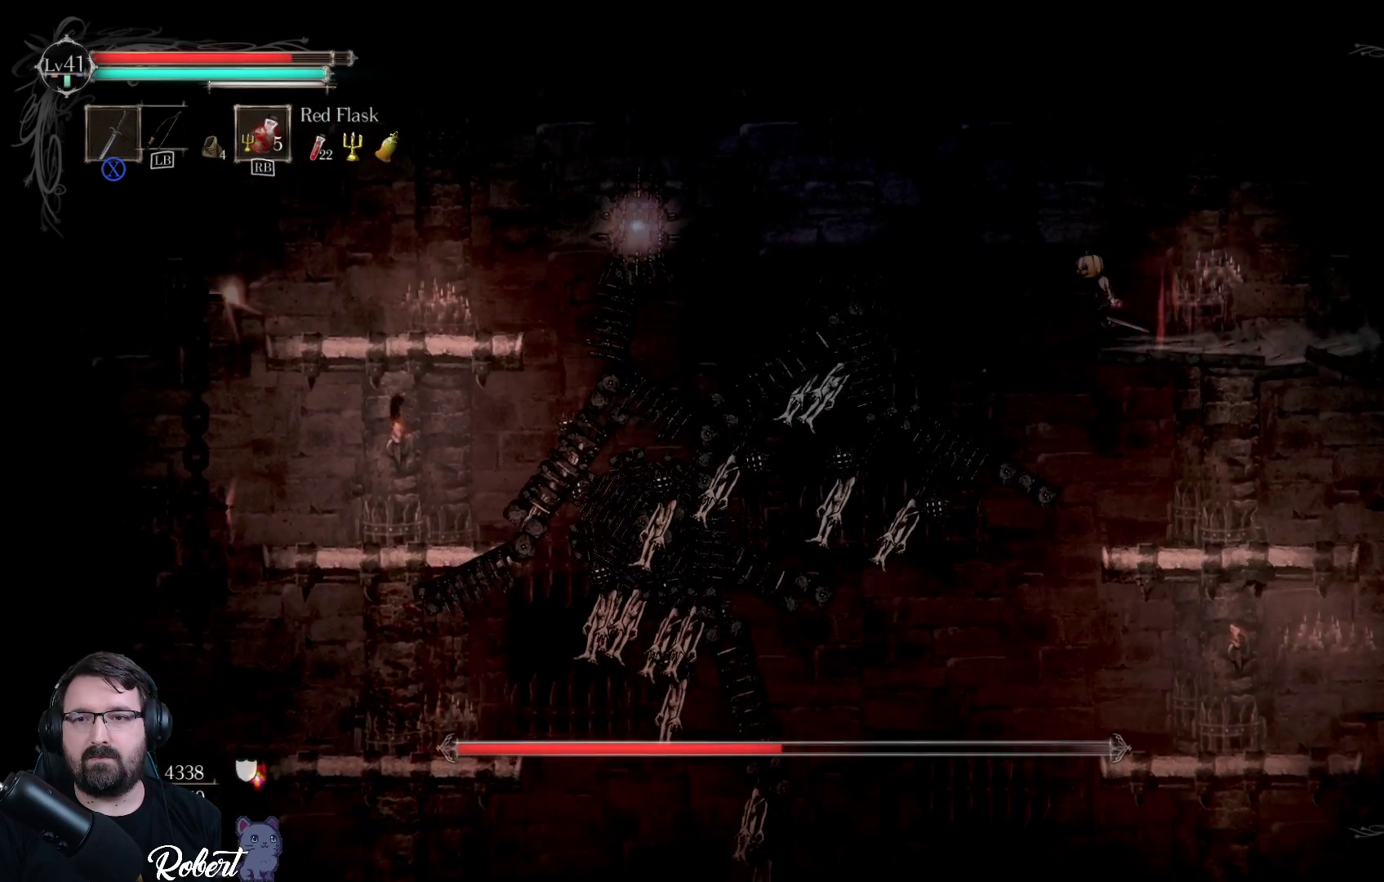
{"buttons": [], "left_stick": "up-right", "right_stick": "center", "events": [[100, "A", "down"], [100, "left_stick", "up-right"], [300, "A", "up"]]}
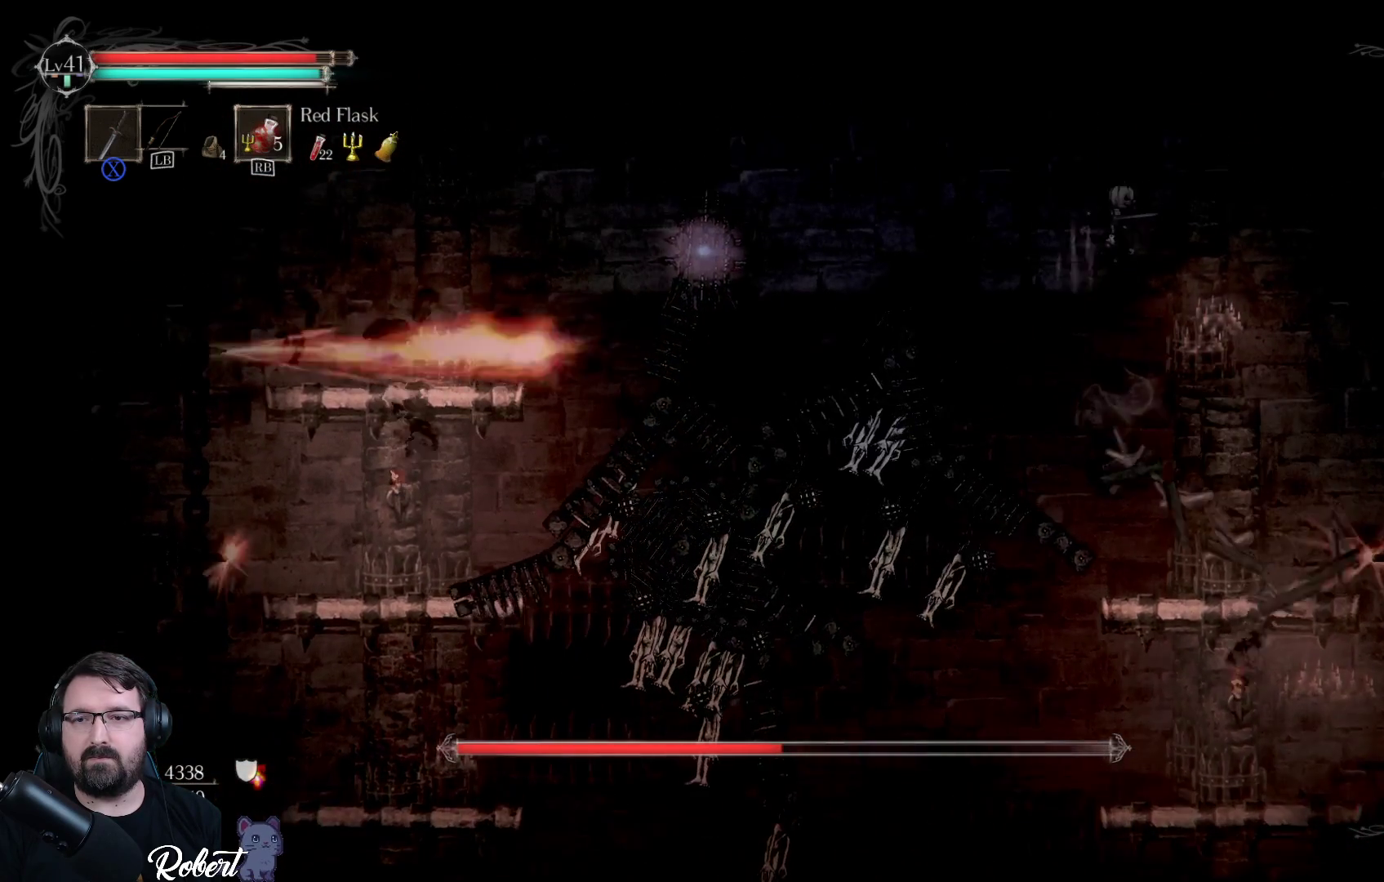
{"buttons": [], "left_stick": "up-left", "right_stick": "center", "events": [[467, "left_stick", "up-left"]]}
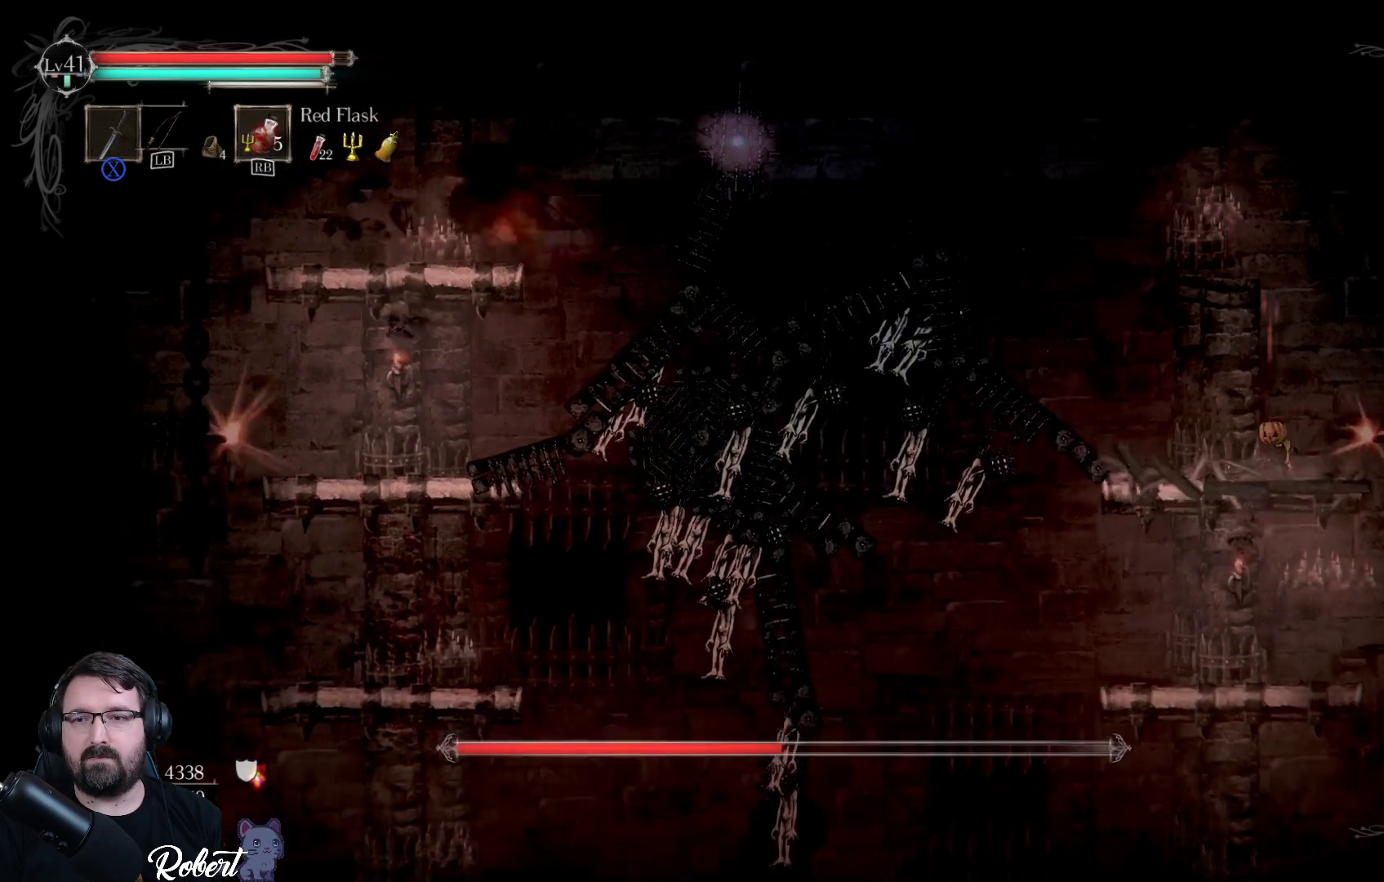
{"buttons": [], "left_stick": "up-right", "right_stick": "center", "events": [[33, "A", "down"], [200, "A", "up"], [233, "left_stick", "up"], [367, "left_stick", "up-right"]]}
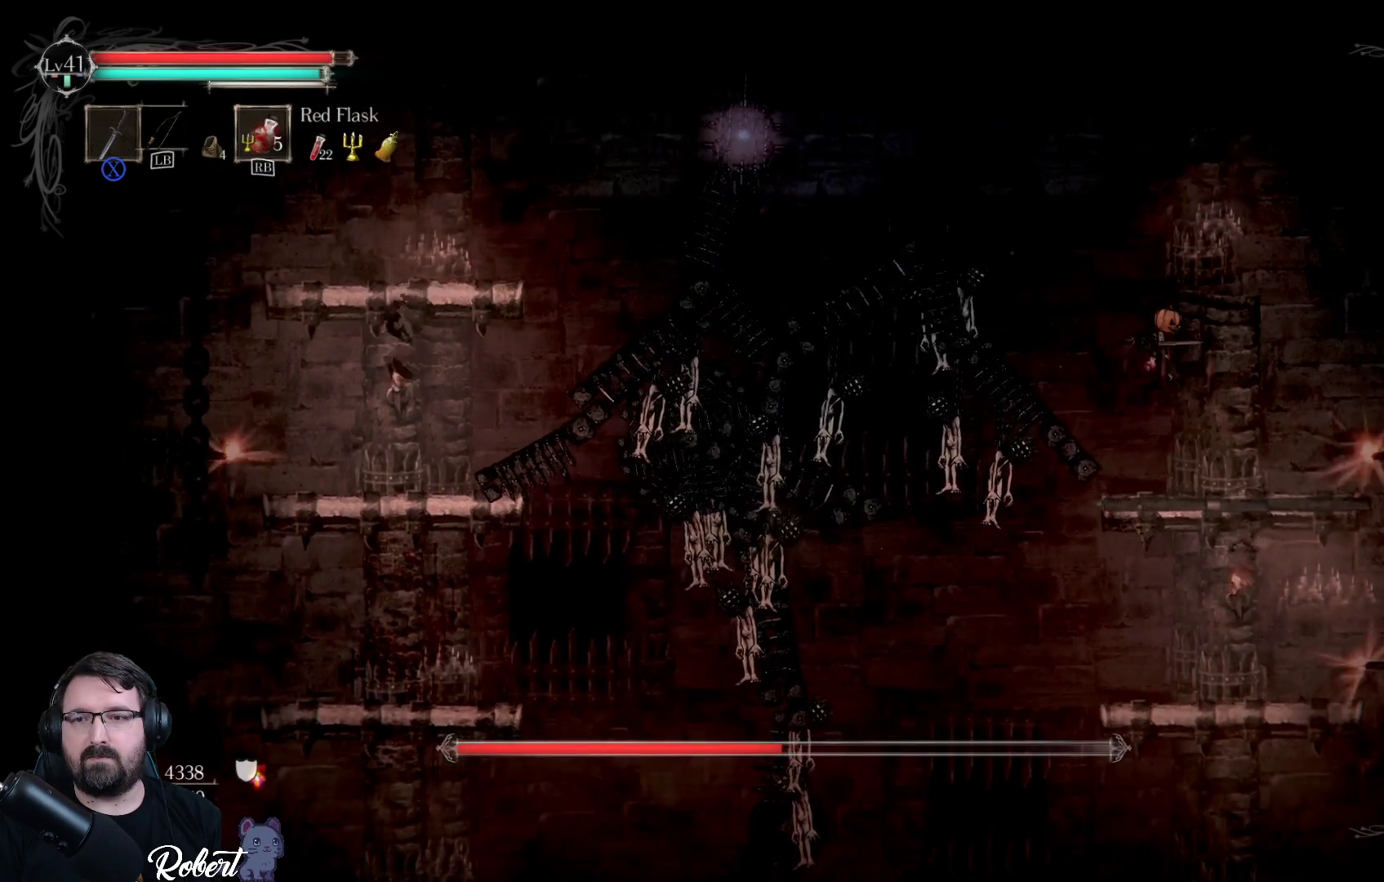
{"buttons": ["A"], "left_stick": "up-right", "right_stick": "center", "events": [[67, "left_stick", "up"], [300, "A", "down"], [333, "left_stick", "up-right"]]}
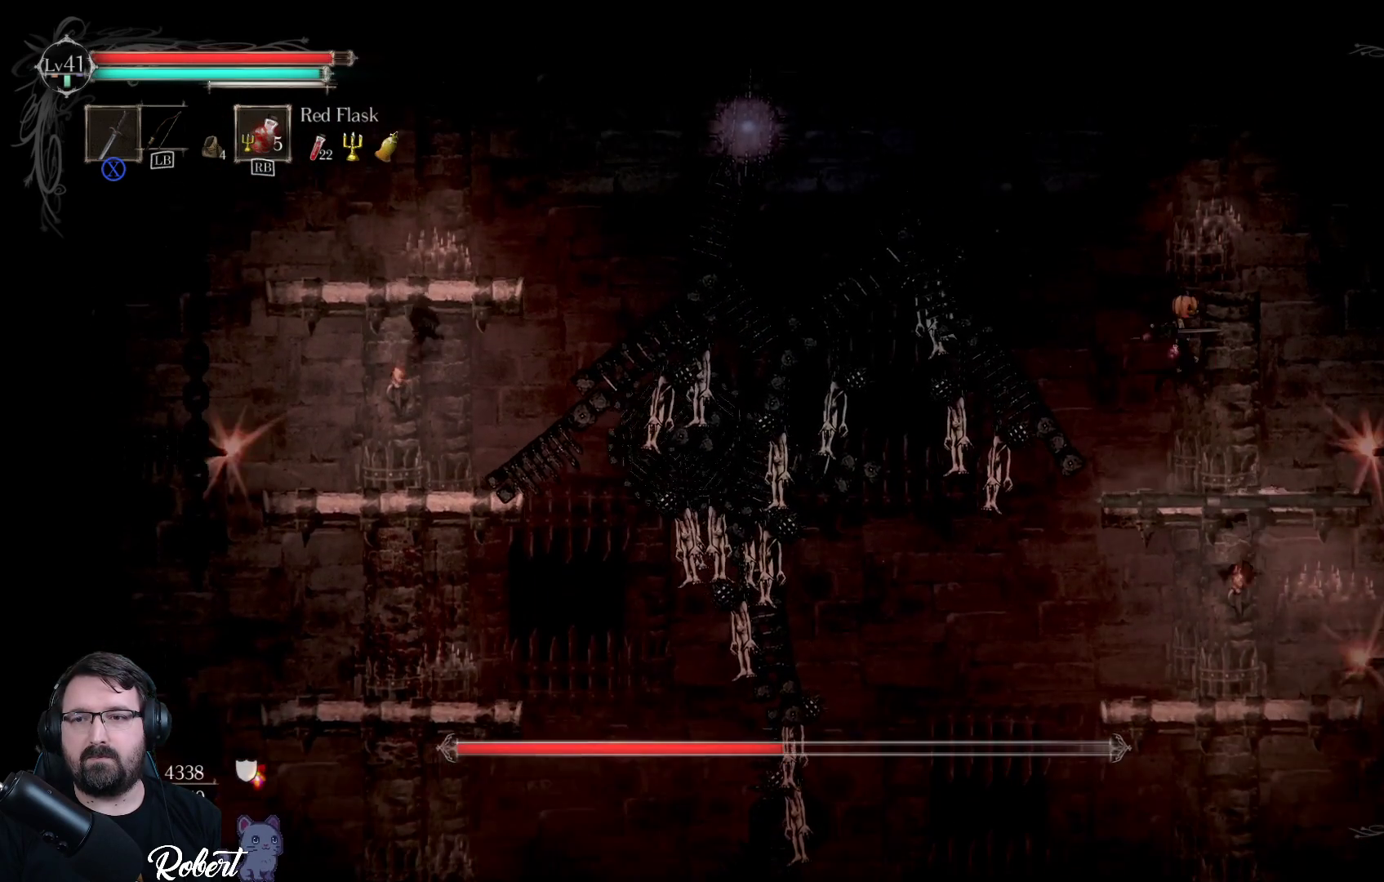
{"buttons": [], "left_stick": "up", "right_stick": "center", "events": [[100, "A", "up"], [167, "left_stick", "up"], [333, "A", "down"], [500, "A", "up"]]}
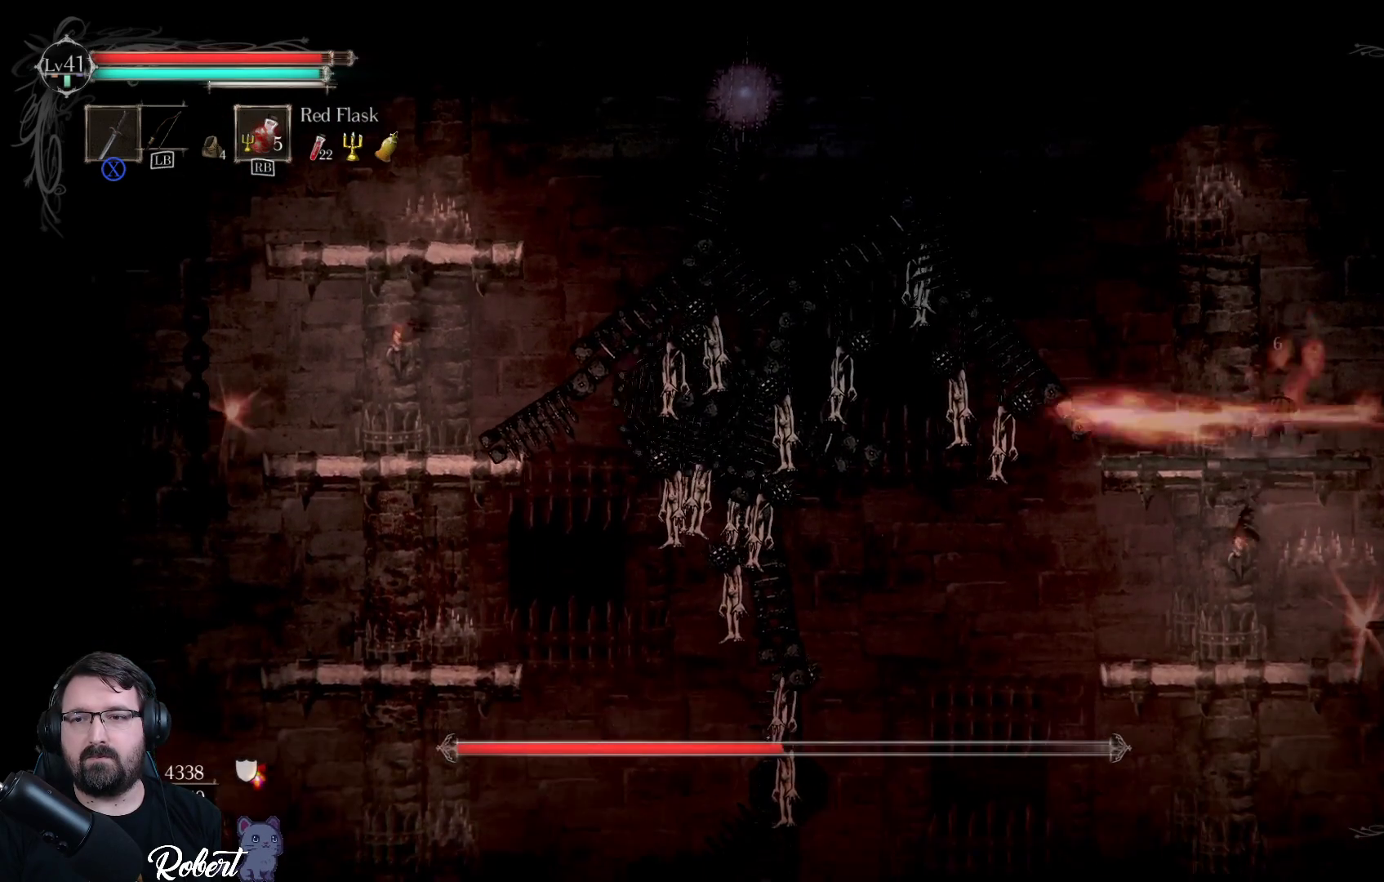
{"buttons": [], "left_stick": "up", "right_stick": "center", "events": [[100, "A", "down"], [433, "A", "up"]]}
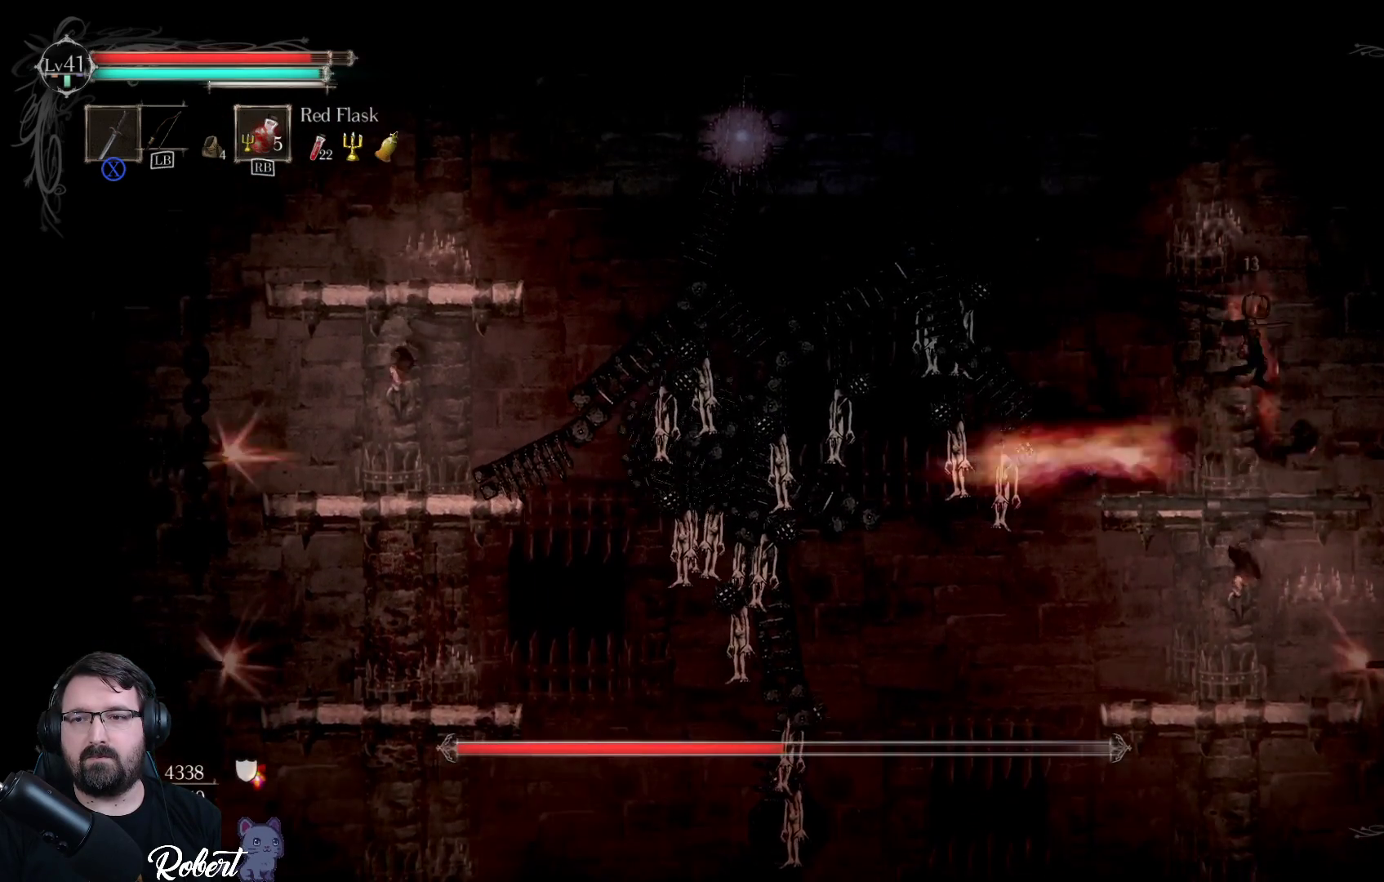
{"buttons": ["A"], "left_stick": "up-left", "right_stick": "center", "events": [[167, "A", "down"], [333, "A", "up"], [433, "A", "down"], [433, "left_stick", "up-left"]]}
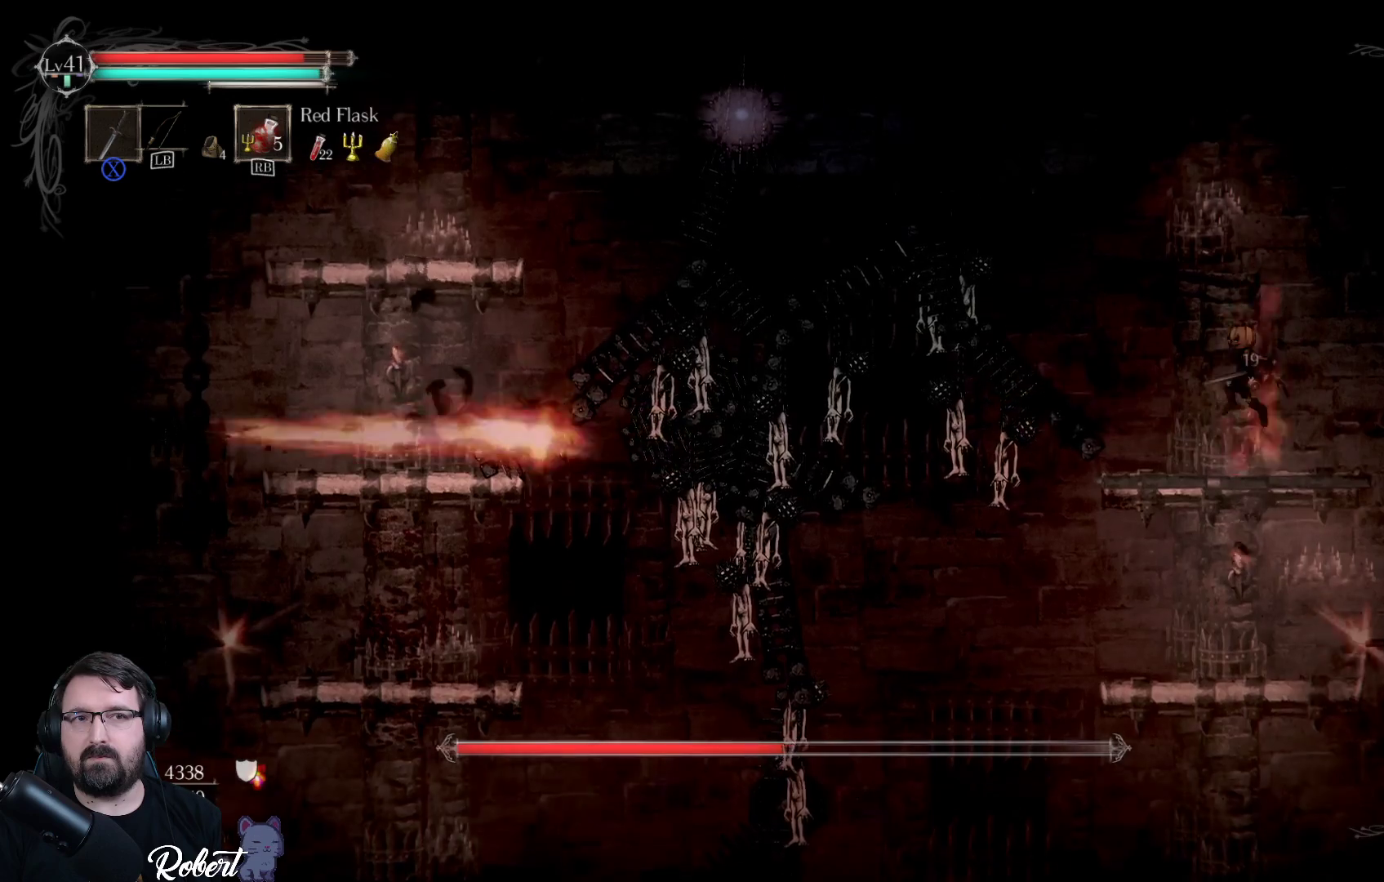
{"buttons": [], "left_stick": "up-left", "right_stick": "center", "events": [[167, "A", "up"]]}